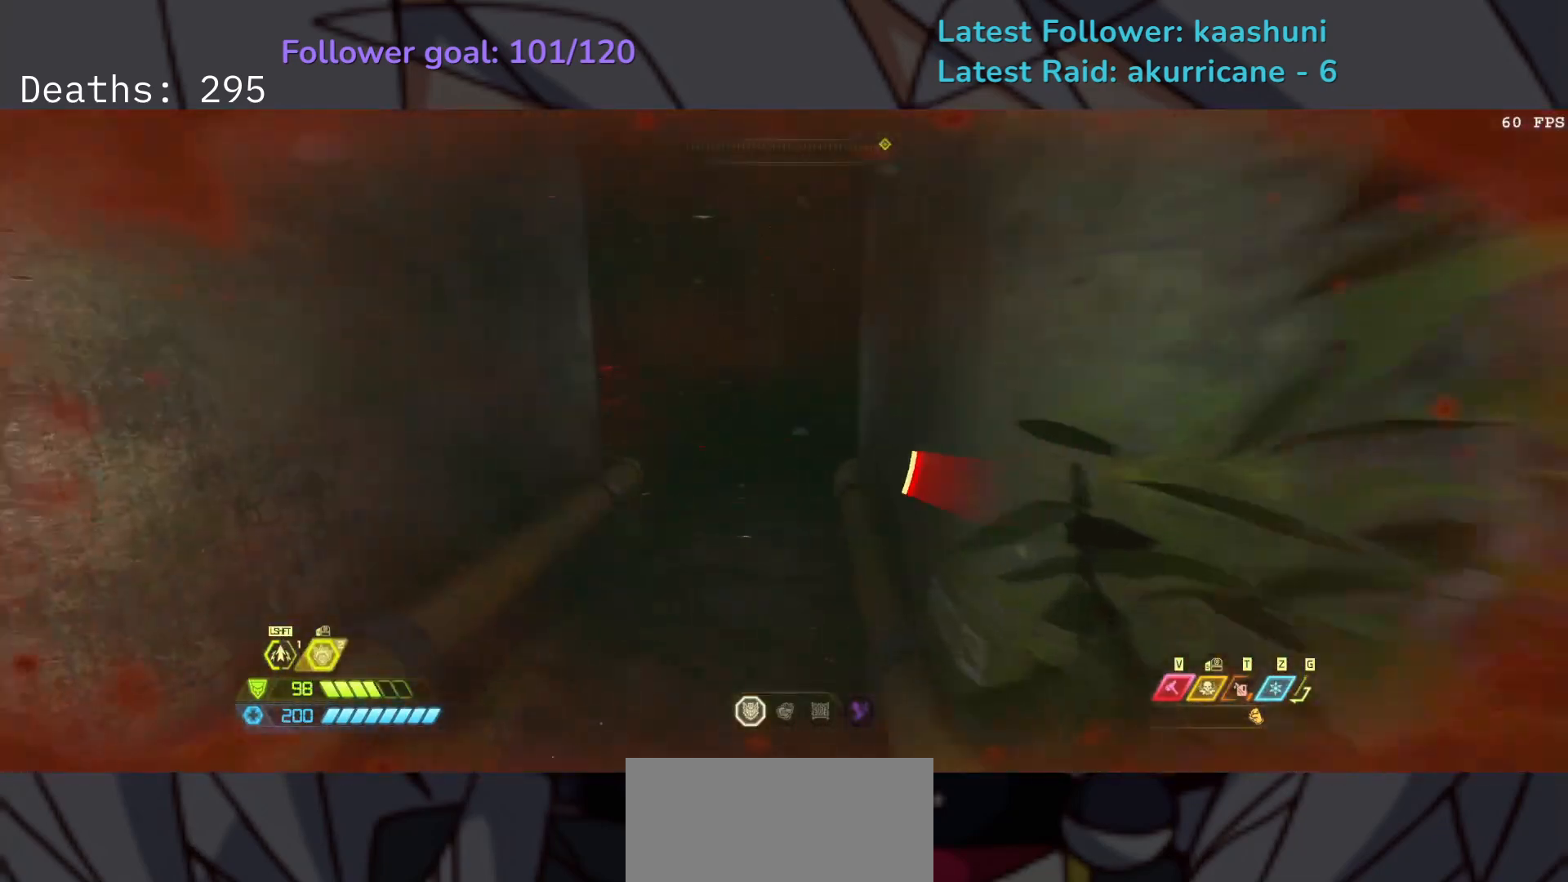
Gameplay with keyboard and mouse; each line is a JSON object with the keys and mouse buttons held at the frame after it. "events" lists presses ("down") and releases ("up") of "1", "2", "3", "4", "5", "a", "ctrl", "d", "e", "f", "g", "q", "r", "s", "shift", "space", "t", "tab", "v", "w", "z", "mouse_left", "mouse_wheel", "mouse_right", "mouse_mb4" and "mouse_mb5" between this image and that frame as [ms after this image, input, new state], when the widget could be followed in between. "mouse_left", "mouse_wheel", "mouse_right", "mouse_mb4", "mouse_mb5" = the "left", "wheel", "right", "mb4", "mb5" buttons of the "mouse" list. No other keys are recorded. "wheel" means that the mouse wheel is clicked or scrolled. Mouse movement is not recorded.
{"keys": ["e", "s"], "mouse": [], "events": [[467, "s", "down"]]}
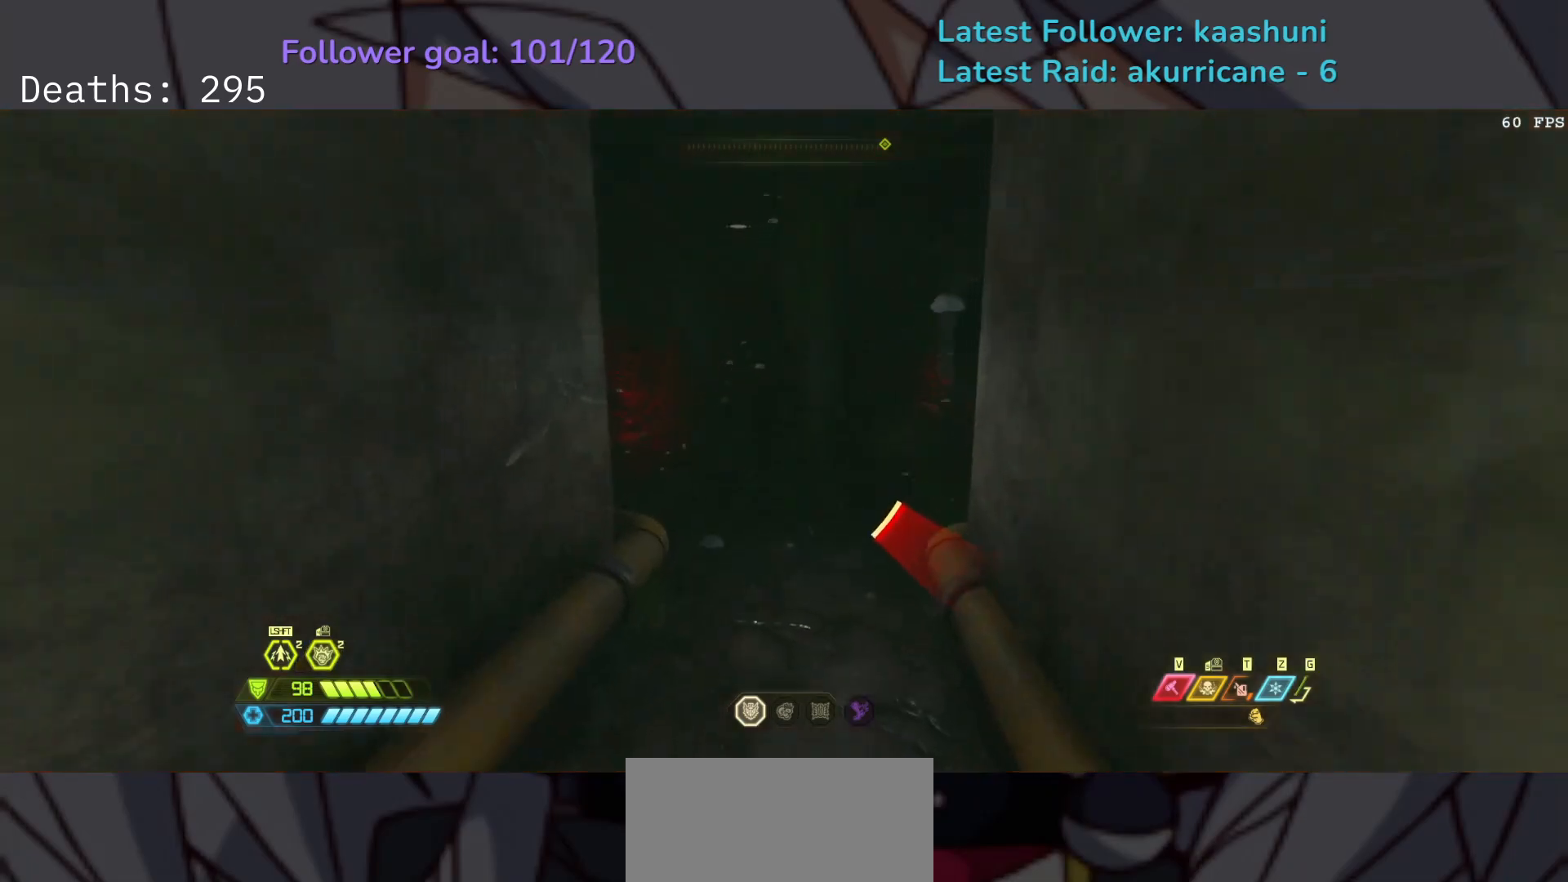
{"keys": ["e"], "mouse": [], "events": [[283, "s", "up"]]}
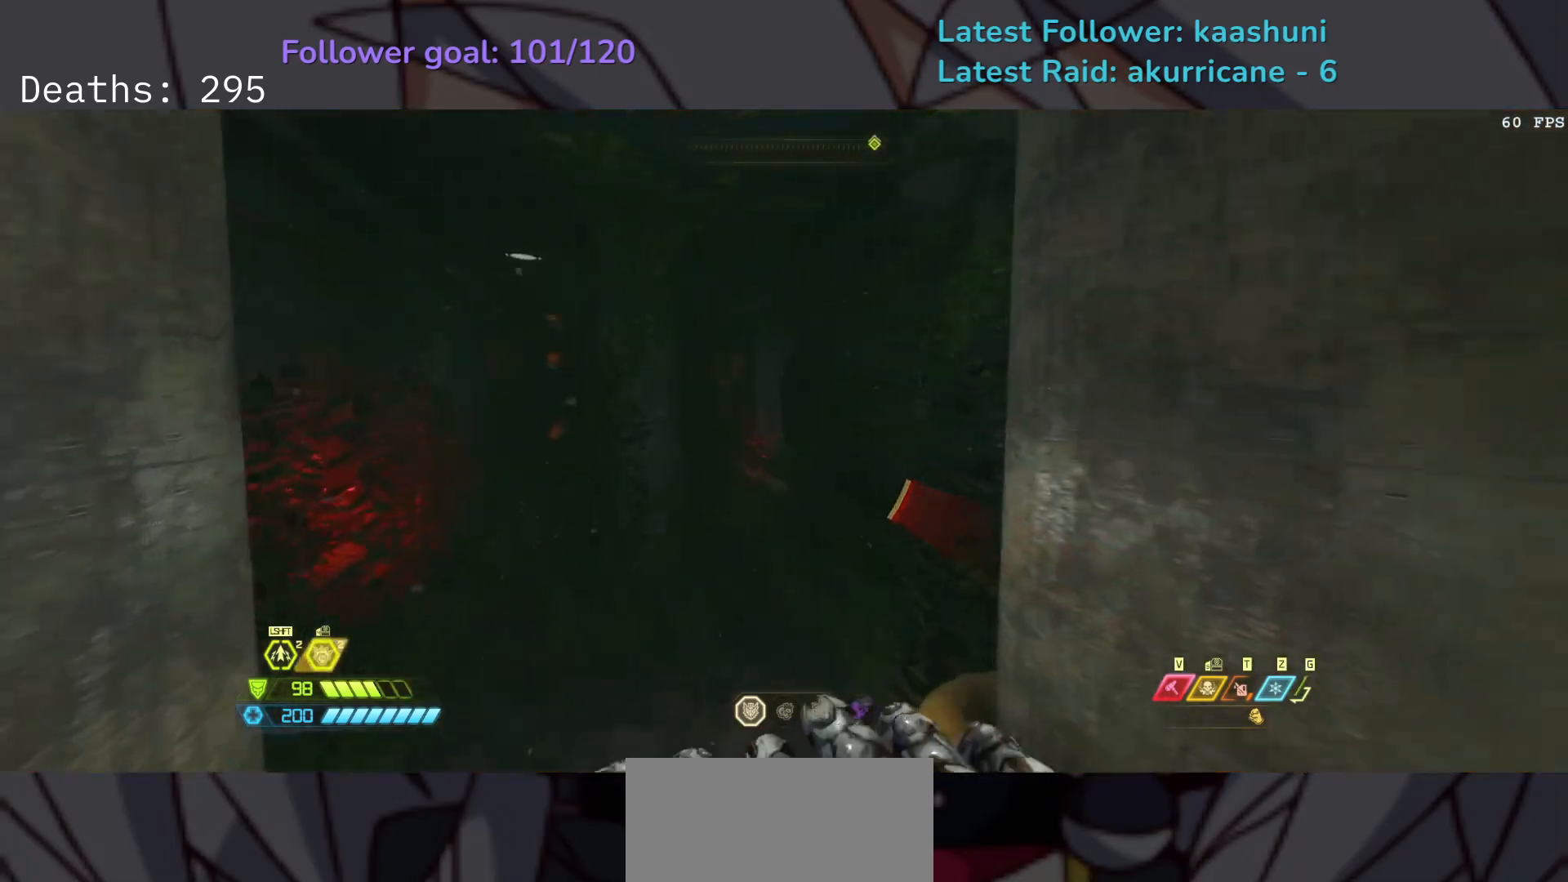
{"keys": ["e"], "mouse": [], "events": []}
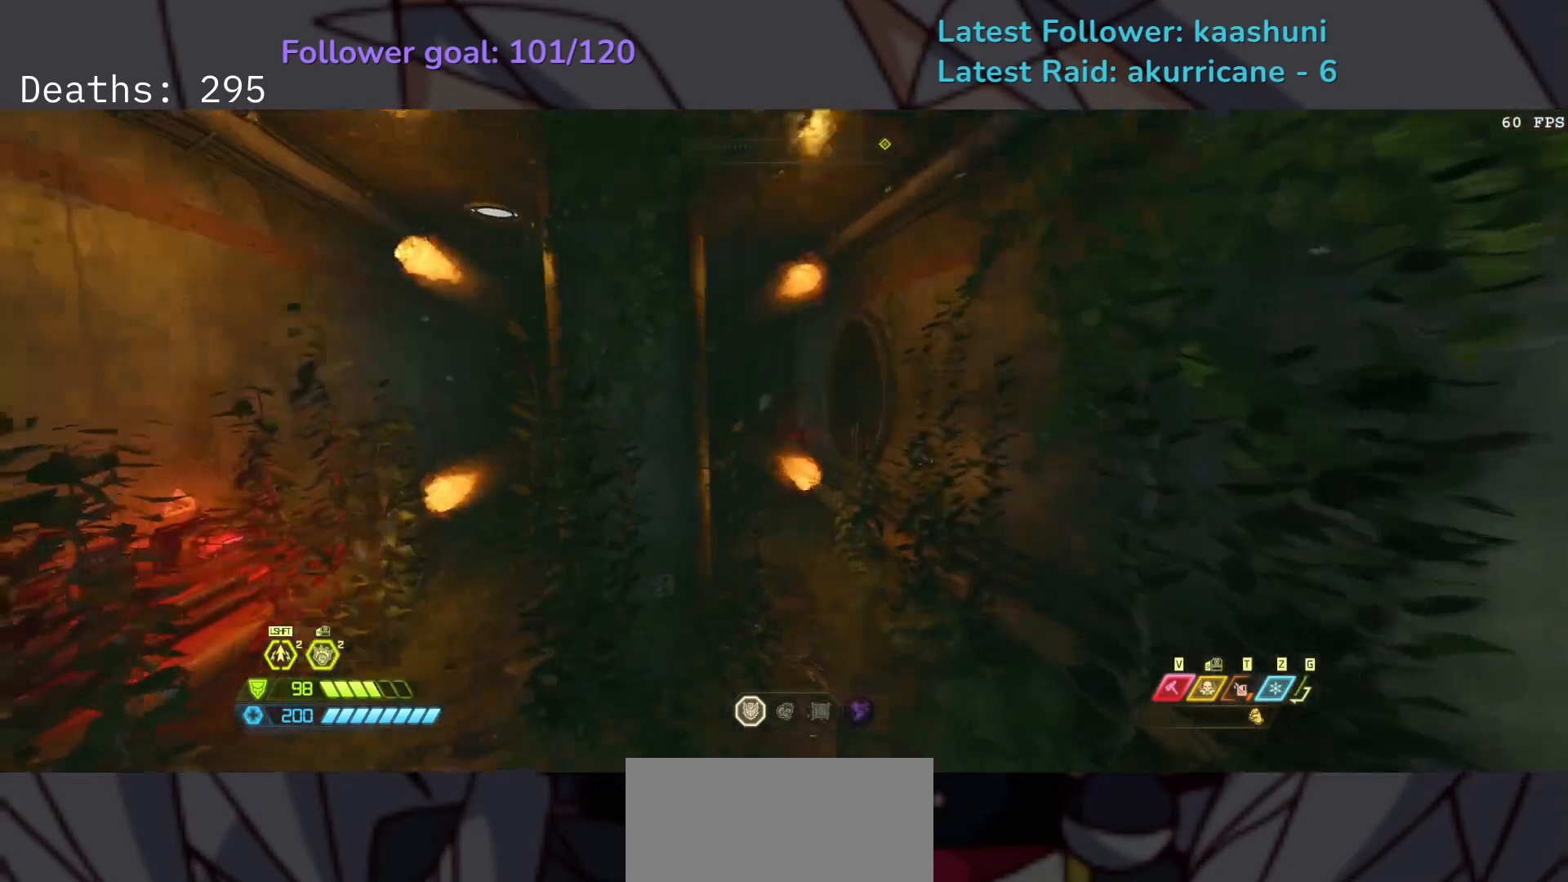
{"keys": ["e", "shift"], "mouse": [], "events": [[417, "shift", "down"]]}
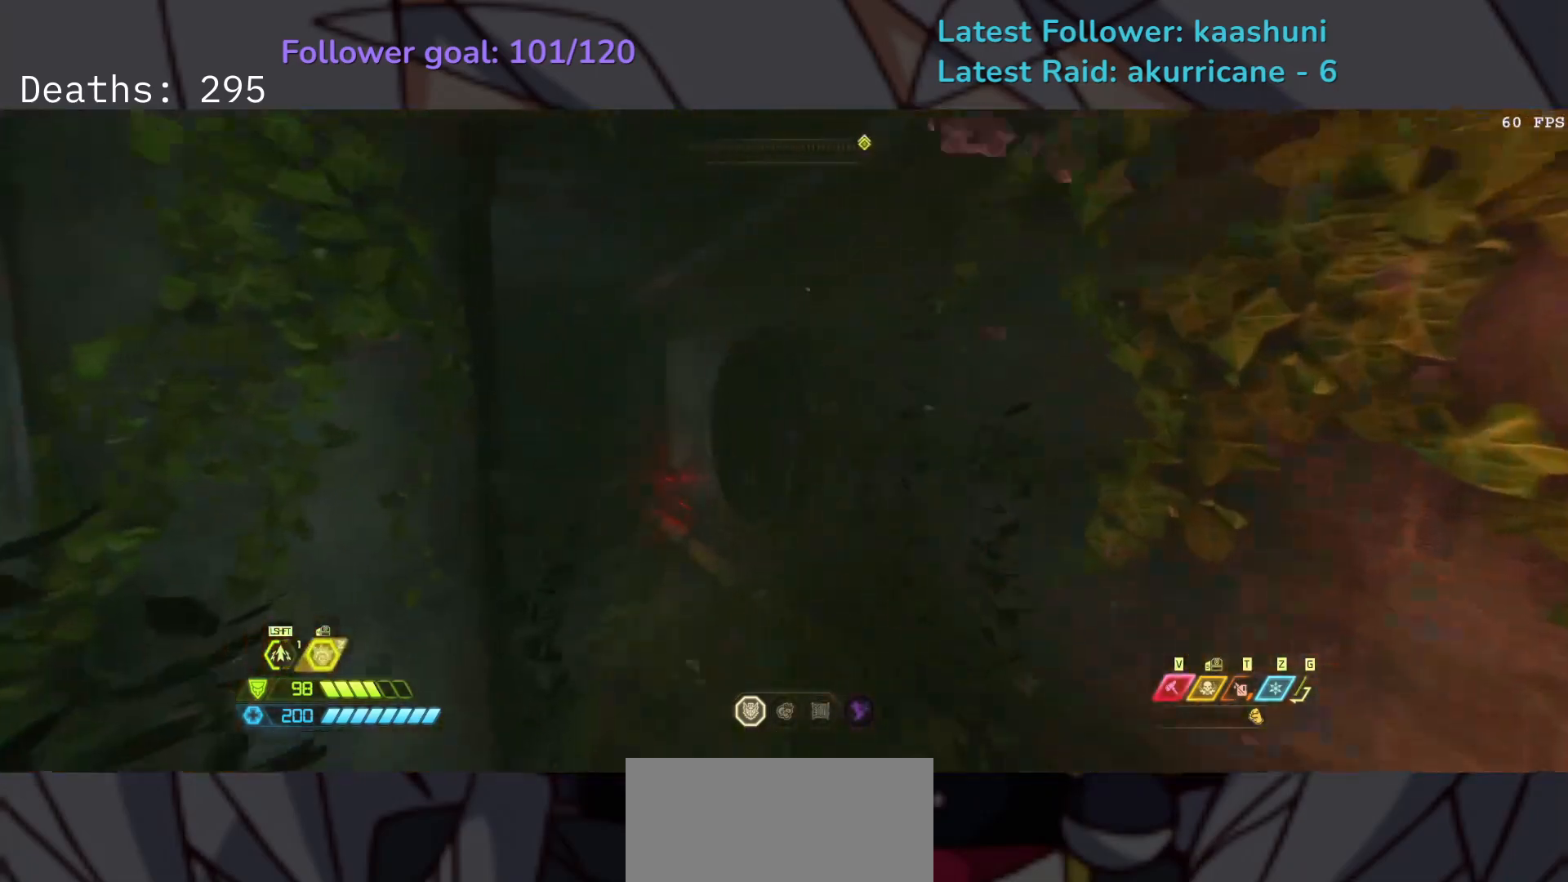
{"keys": ["e"], "mouse": [], "events": [[83, "shift", "up"]]}
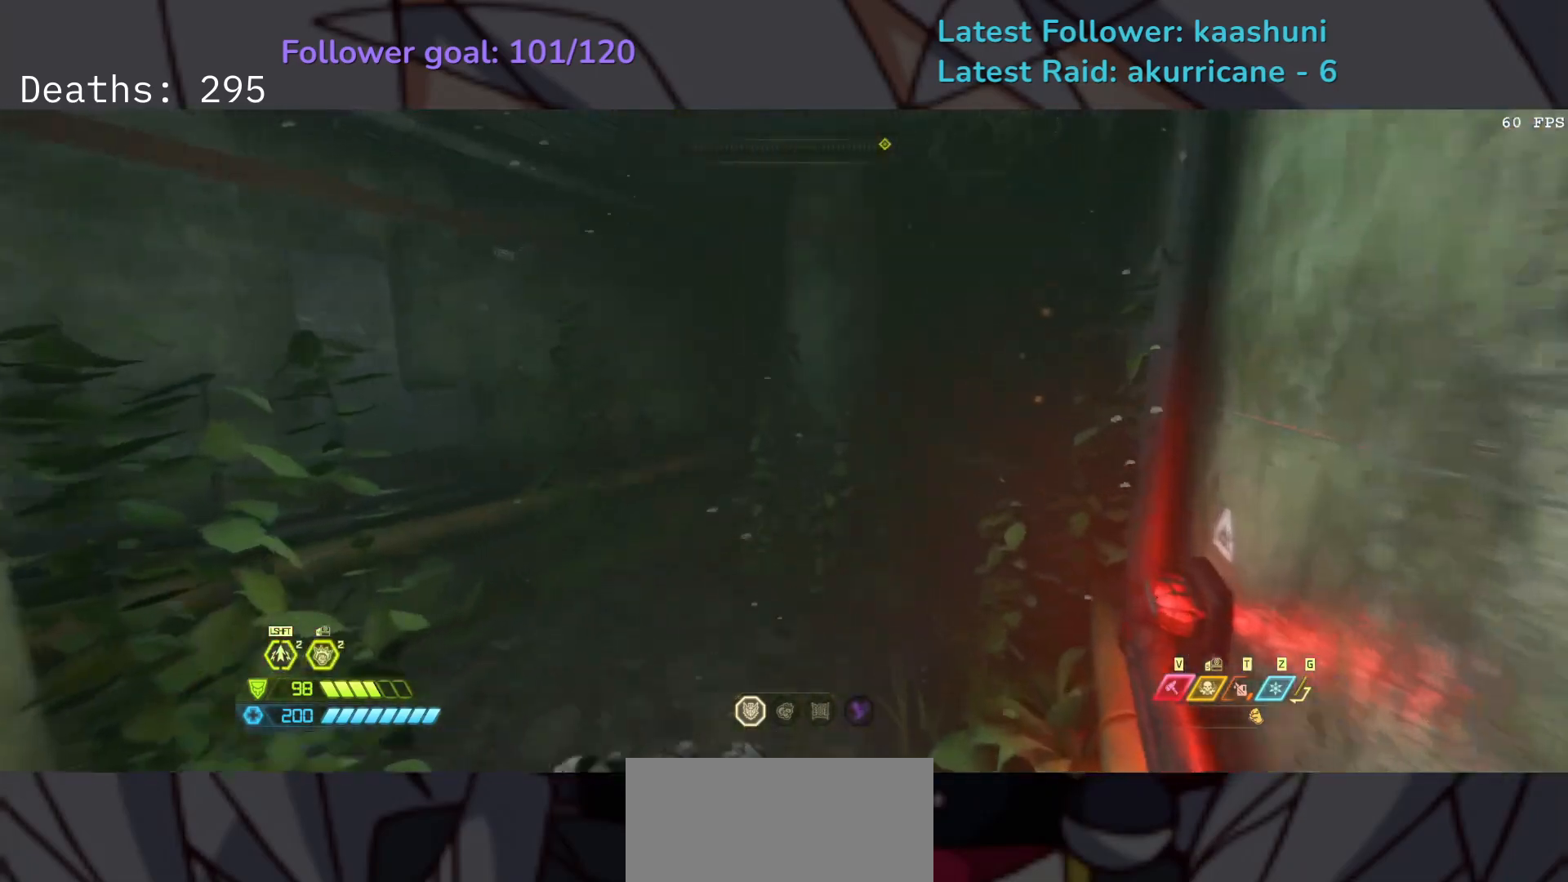
{"keys": [], "mouse": [], "events": [[100, "shift", "down"], [233, "shift", "up"], [500, "e", "up"]]}
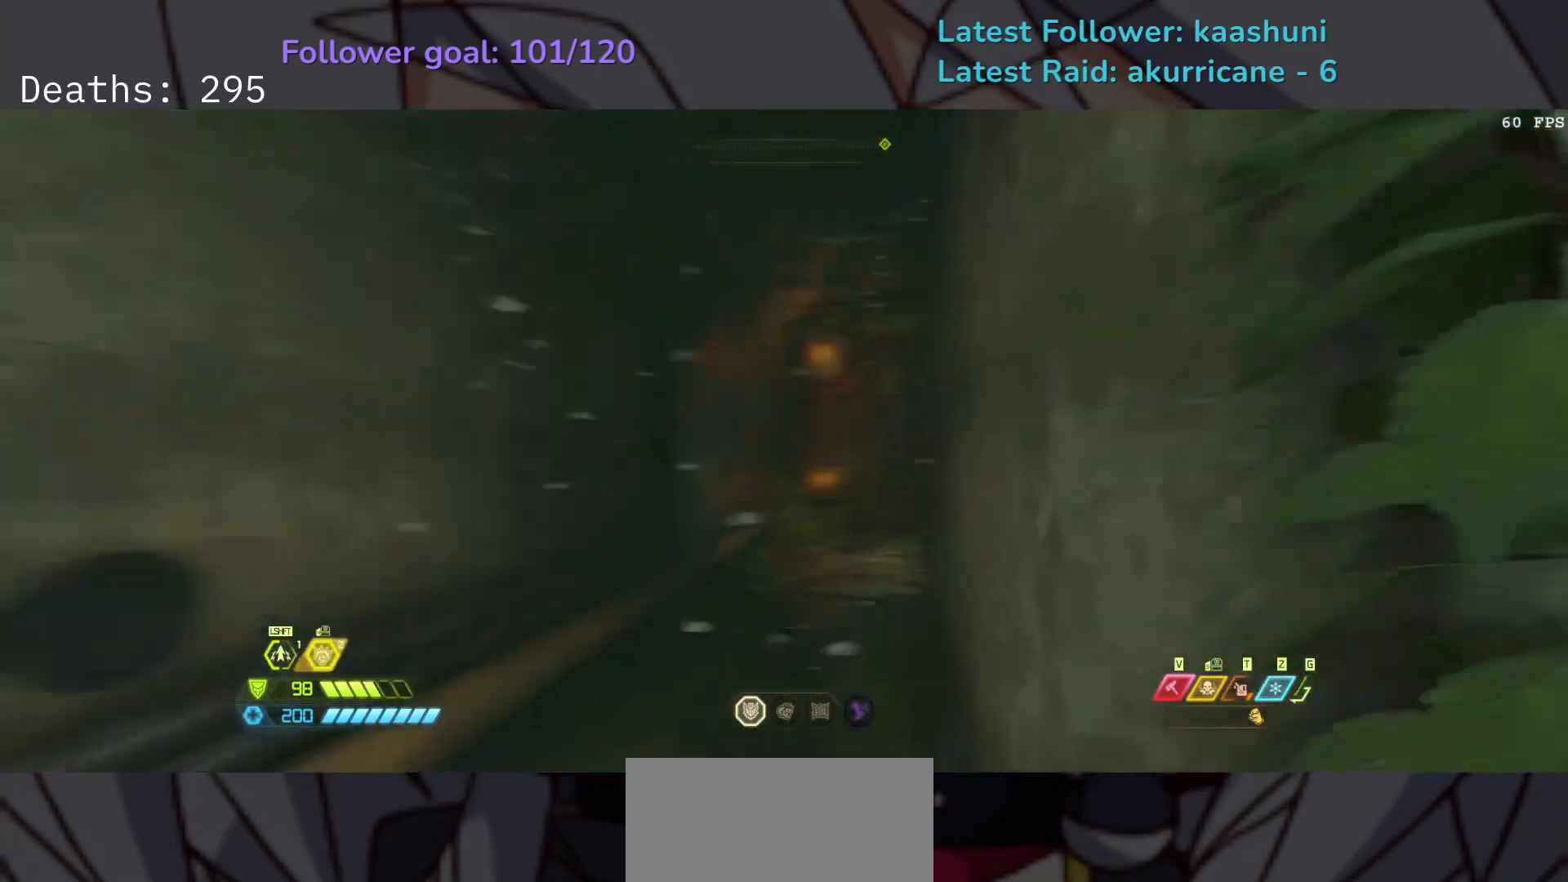
{"keys": ["f"], "mouse": [], "events": [[133, "f", "down"]]}
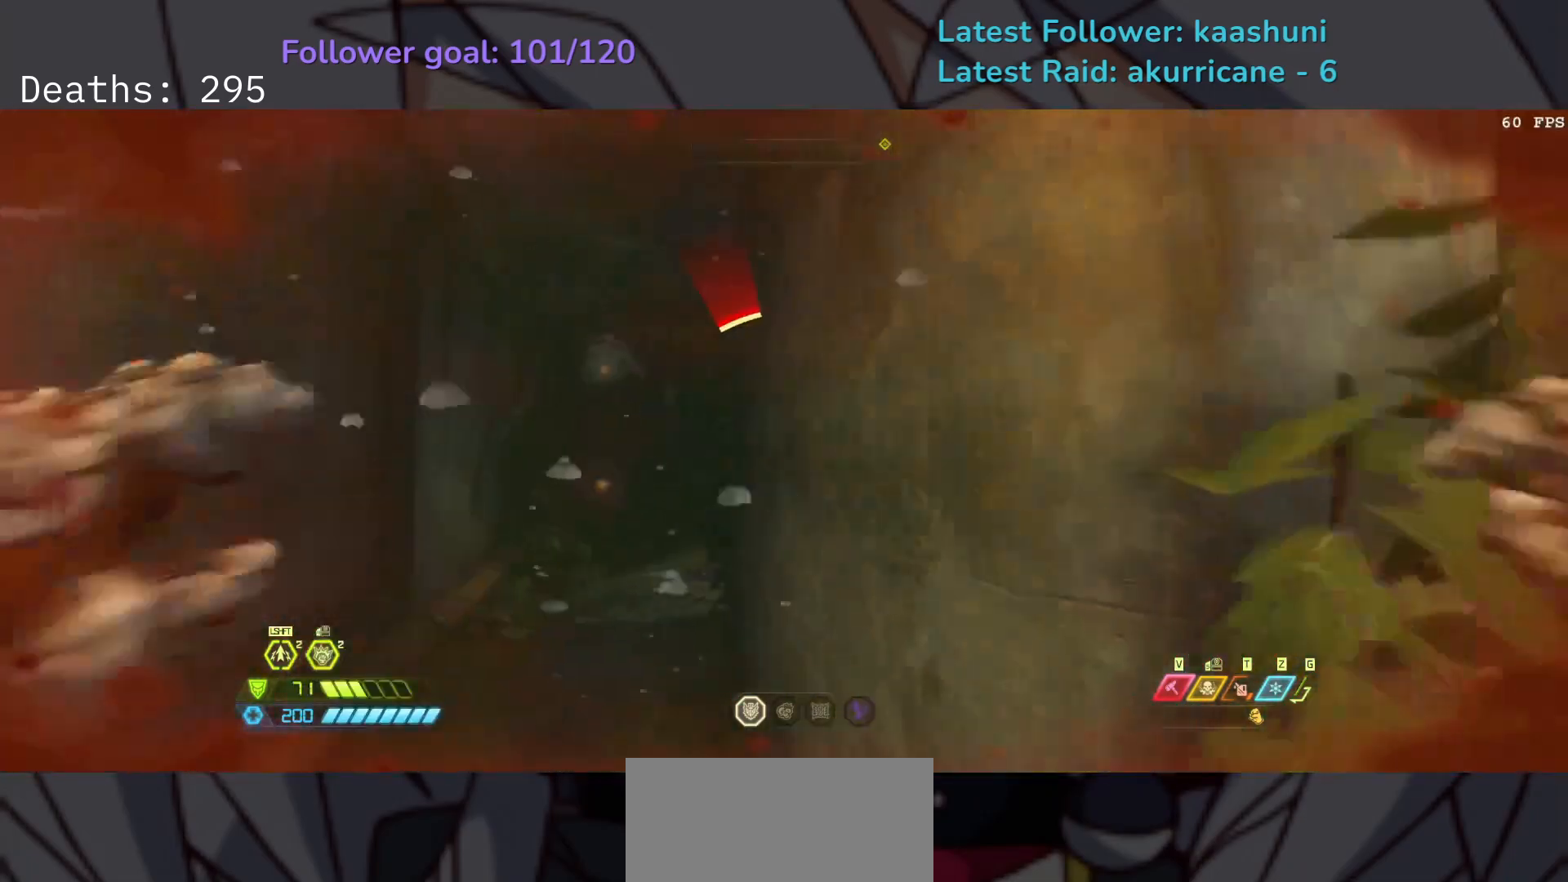
{"keys": ["e"], "mouse": [], "events": [[333, "e", "down"], [400, "f", "up"]]}
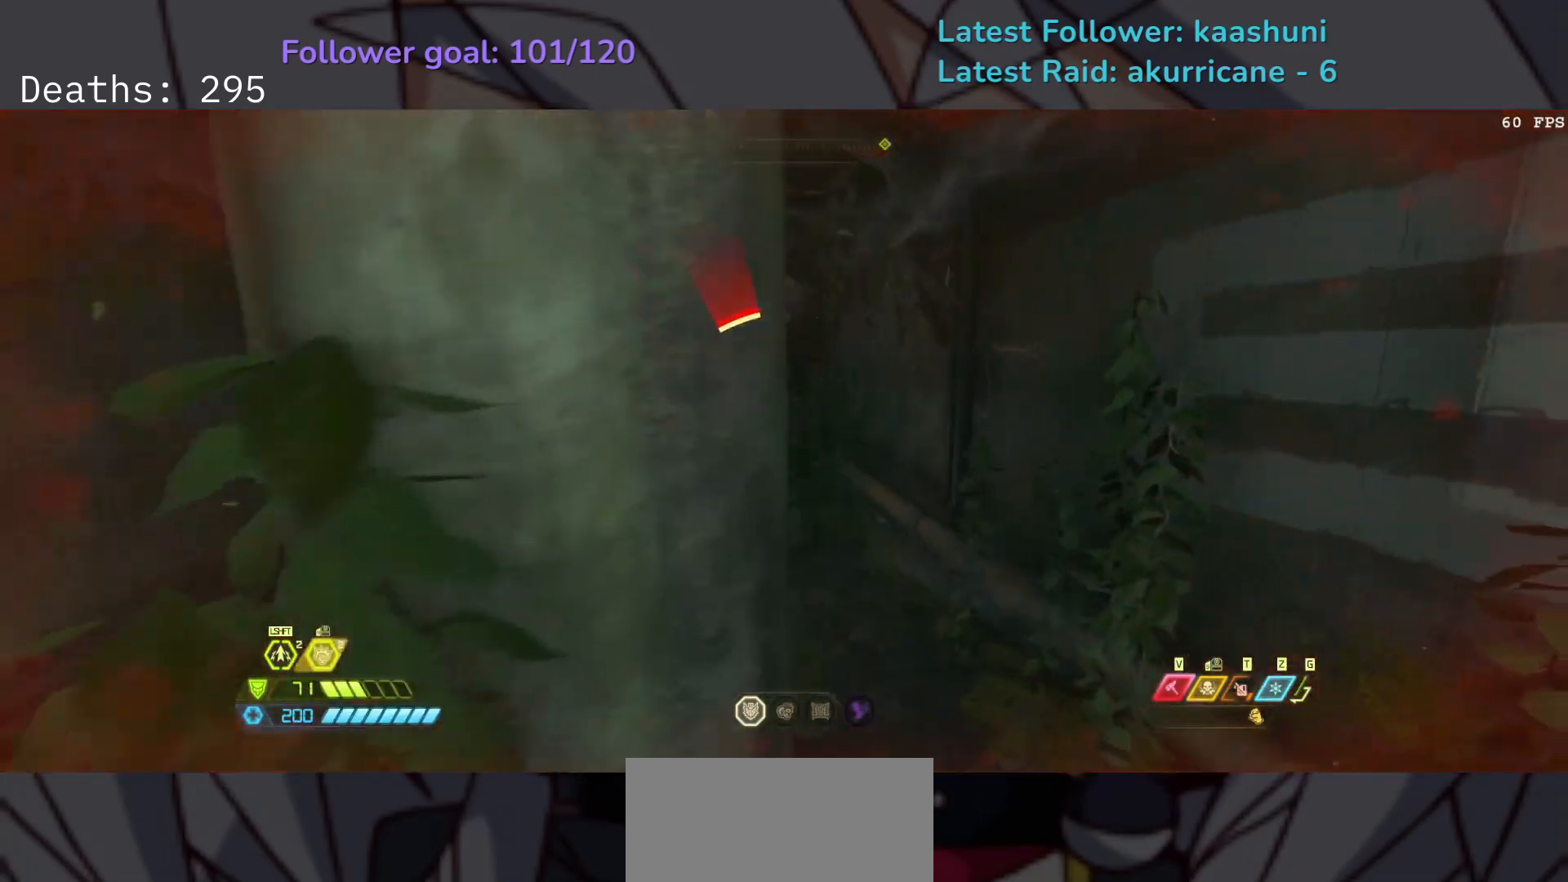
{"keys": ["s"], "mouse": [], "events": [[233, "e", "up"], [417, "s", "down"]]}
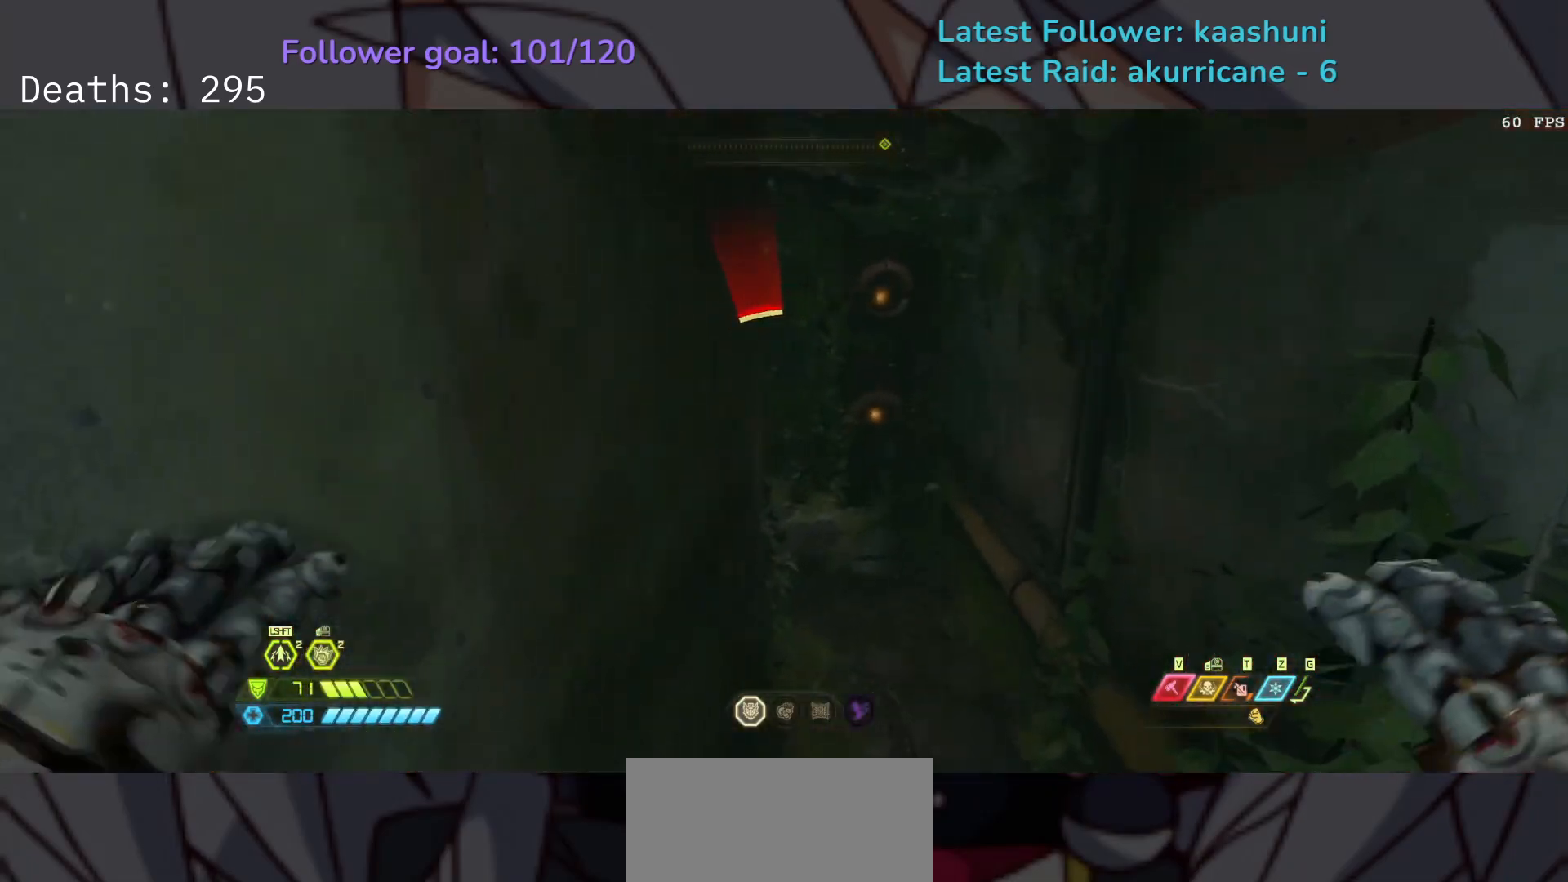
{"keys": ["d"], "mouse": [], "events": [[117, "d", "down"], [417, "s", "up"]]}
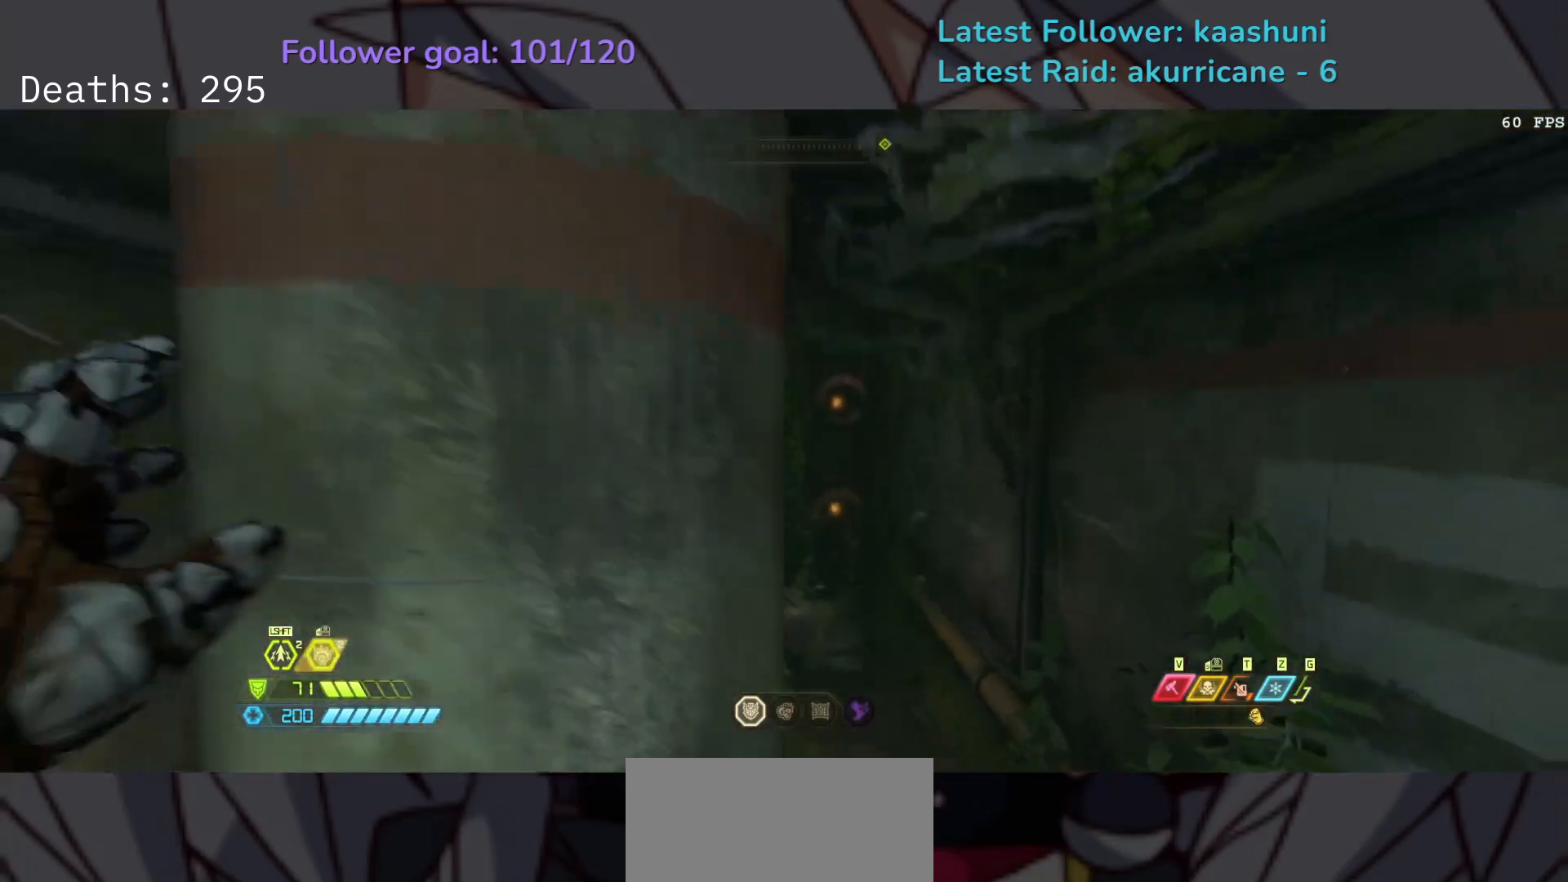
{"keys": [], "mouse": [], "events": [[67, "d", "up"]]}
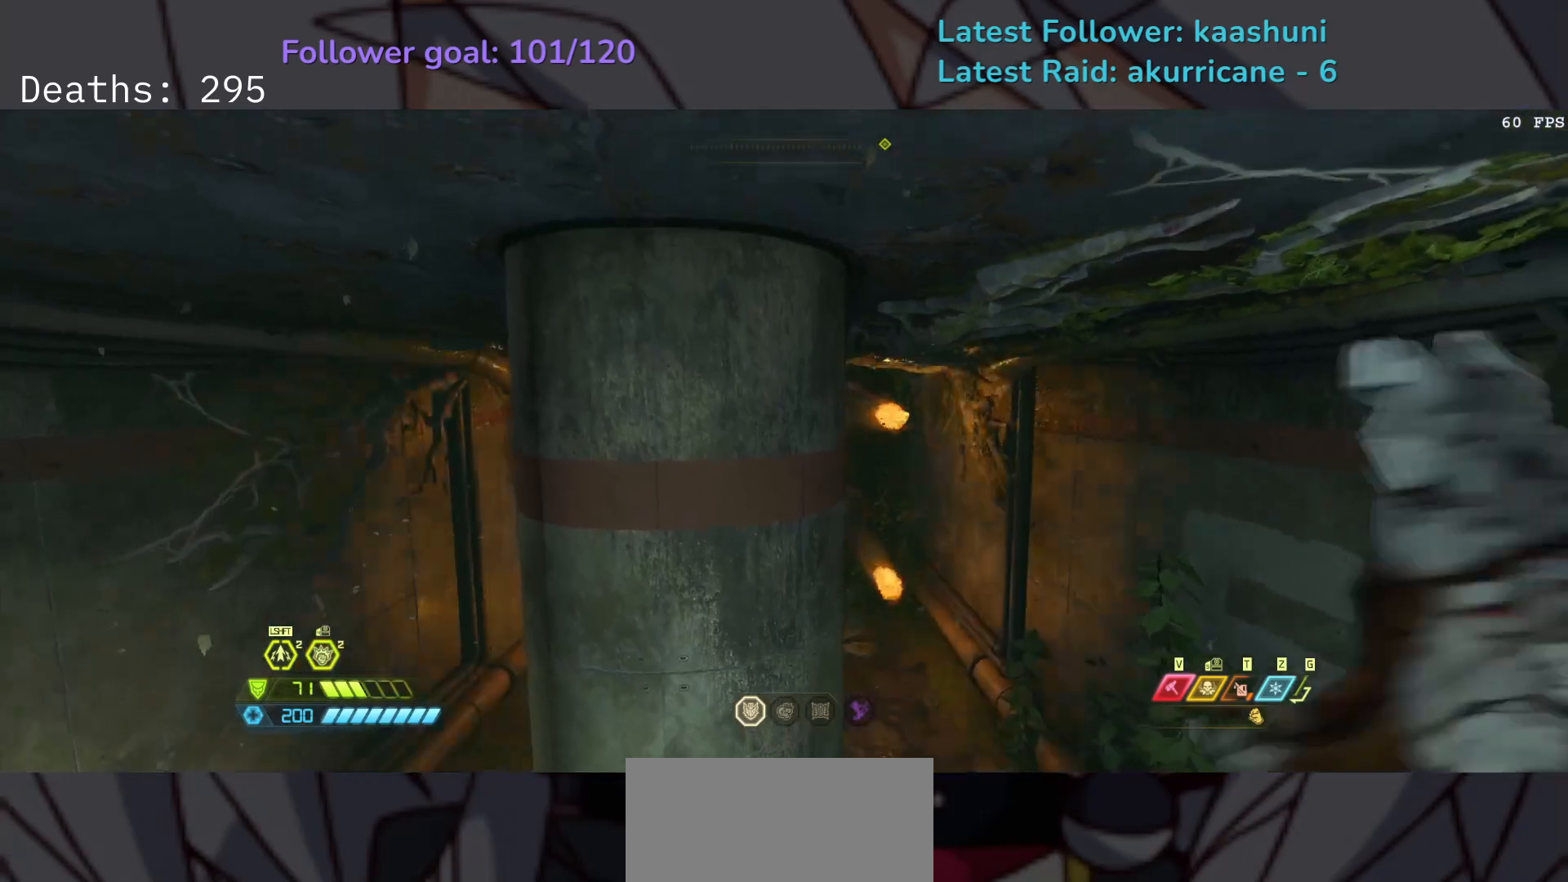
{"keys": ["e", "f"], "mouse": [], "events": [[250, "f", "down"], [333, "e", "down"]]}
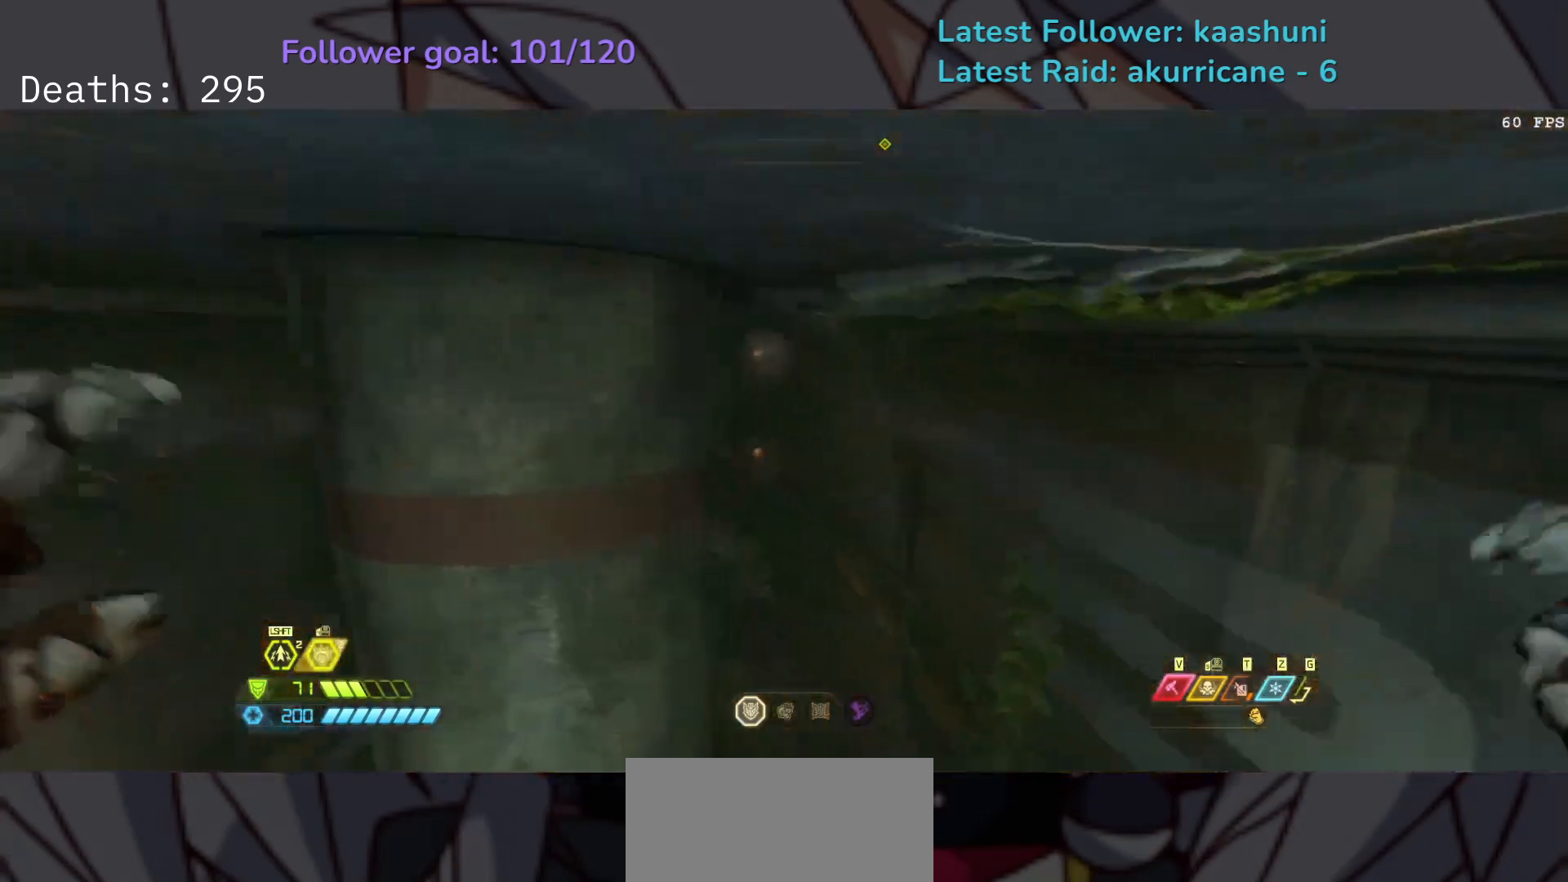
{"keys": ["e"], "mouse": [], "events": [[67, "f", "up"], [167, "shift", "down"], [317, "shift", "up"]]}
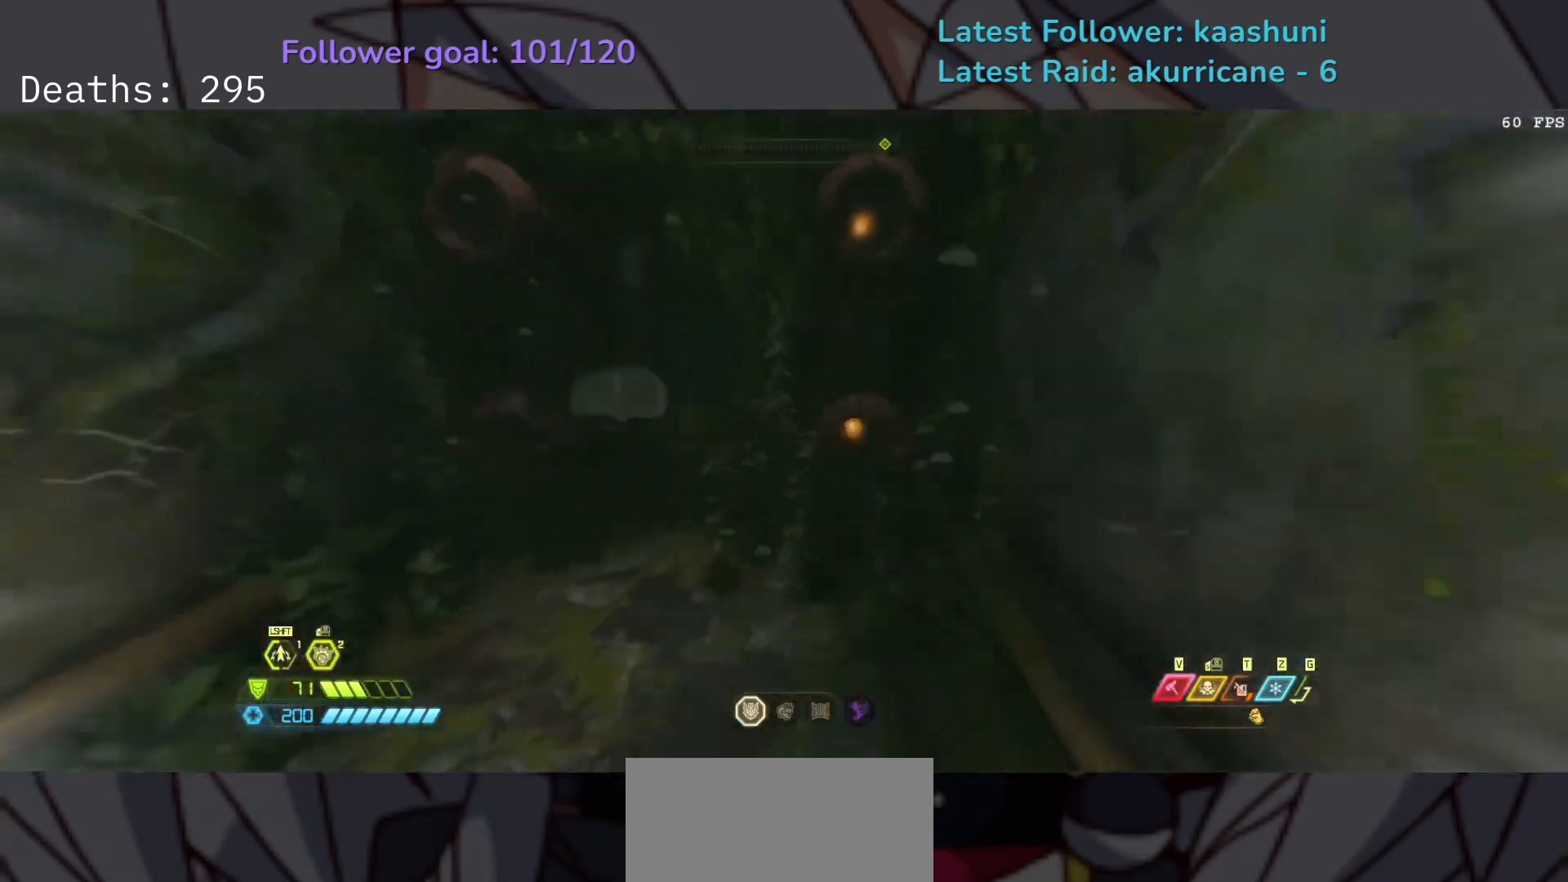
{"keys": ["e"], "mouse": [], "events": []}
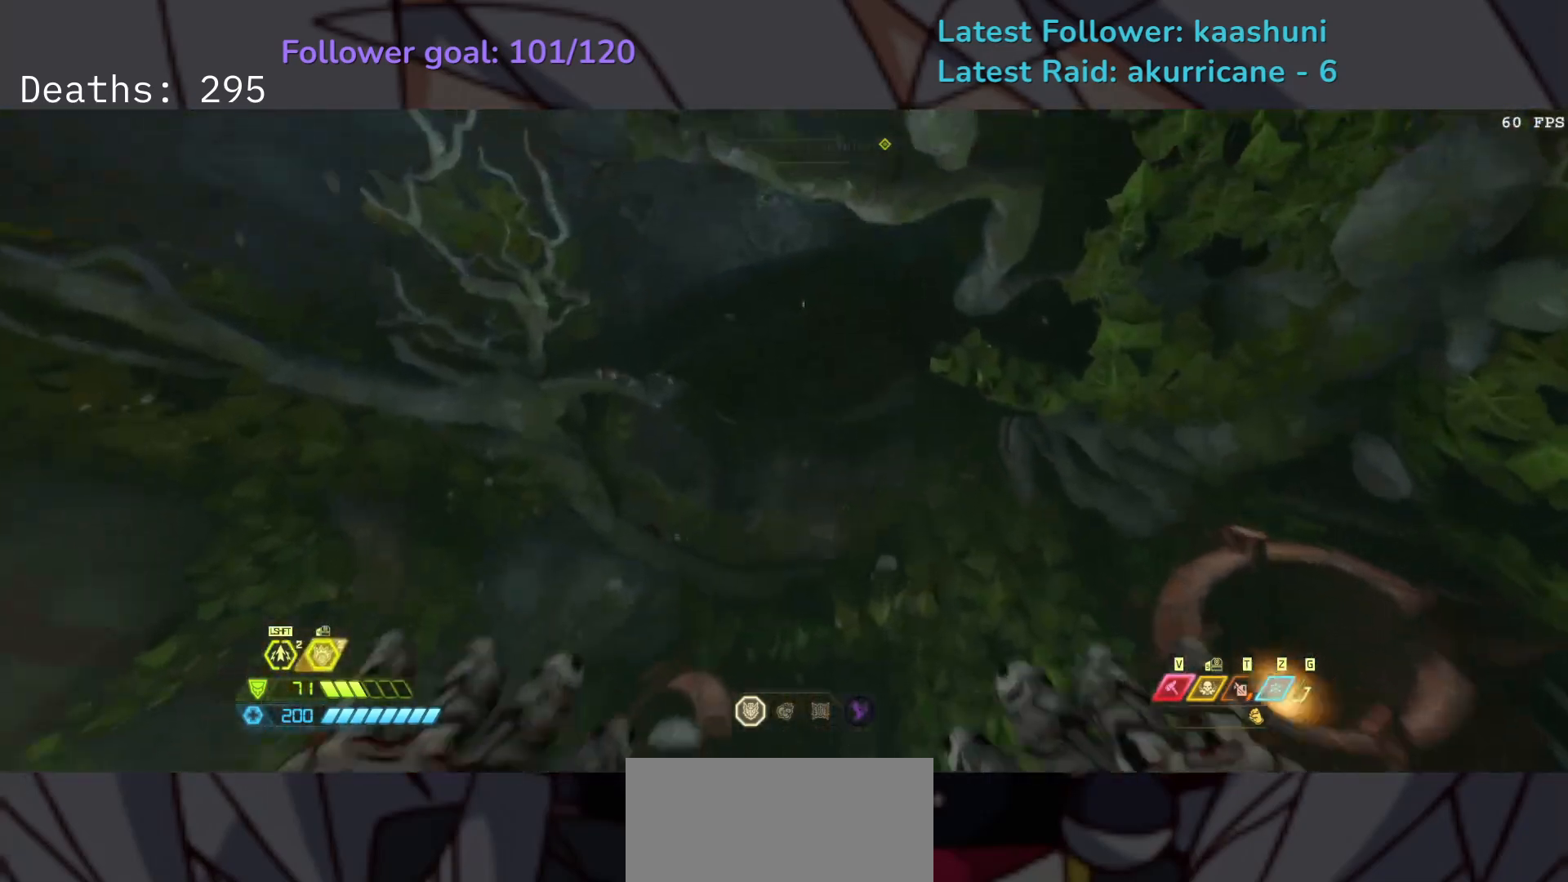
{"keys": ["e"], "mouse": [], "events": [[133, "shift", "down"], [233, "shift", "up"]]}
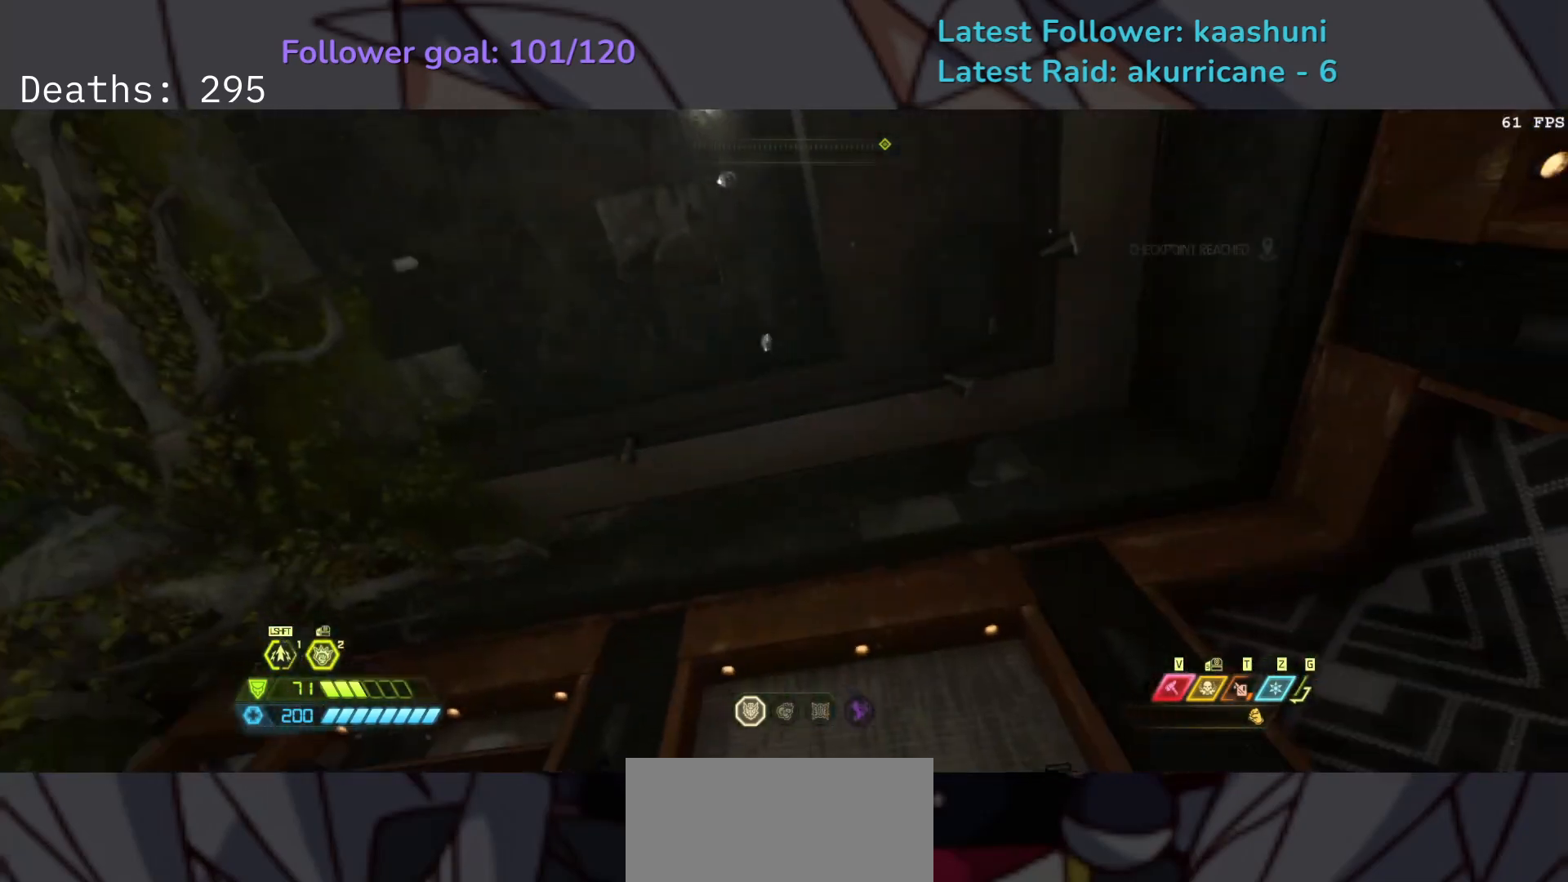
{"keys": ["e", "shift"], "mouse": [], "events": [[500, "shift", "down"]]}
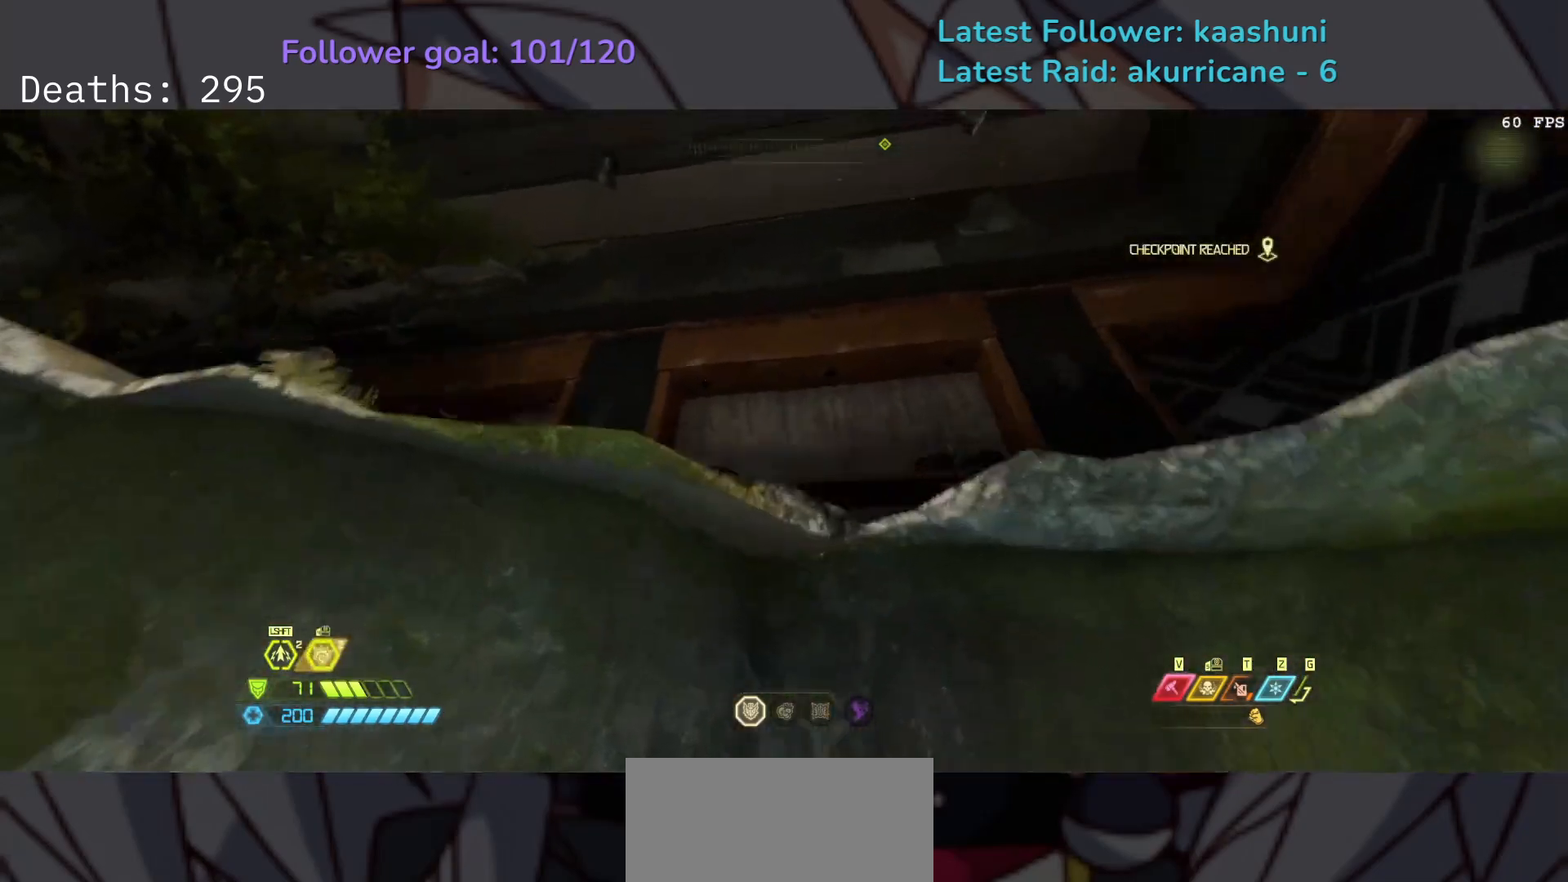
{"keys": ["e", "f"], "mouse": [], "events": [[133, "shift", "up"], [450, "f", "down"]]}
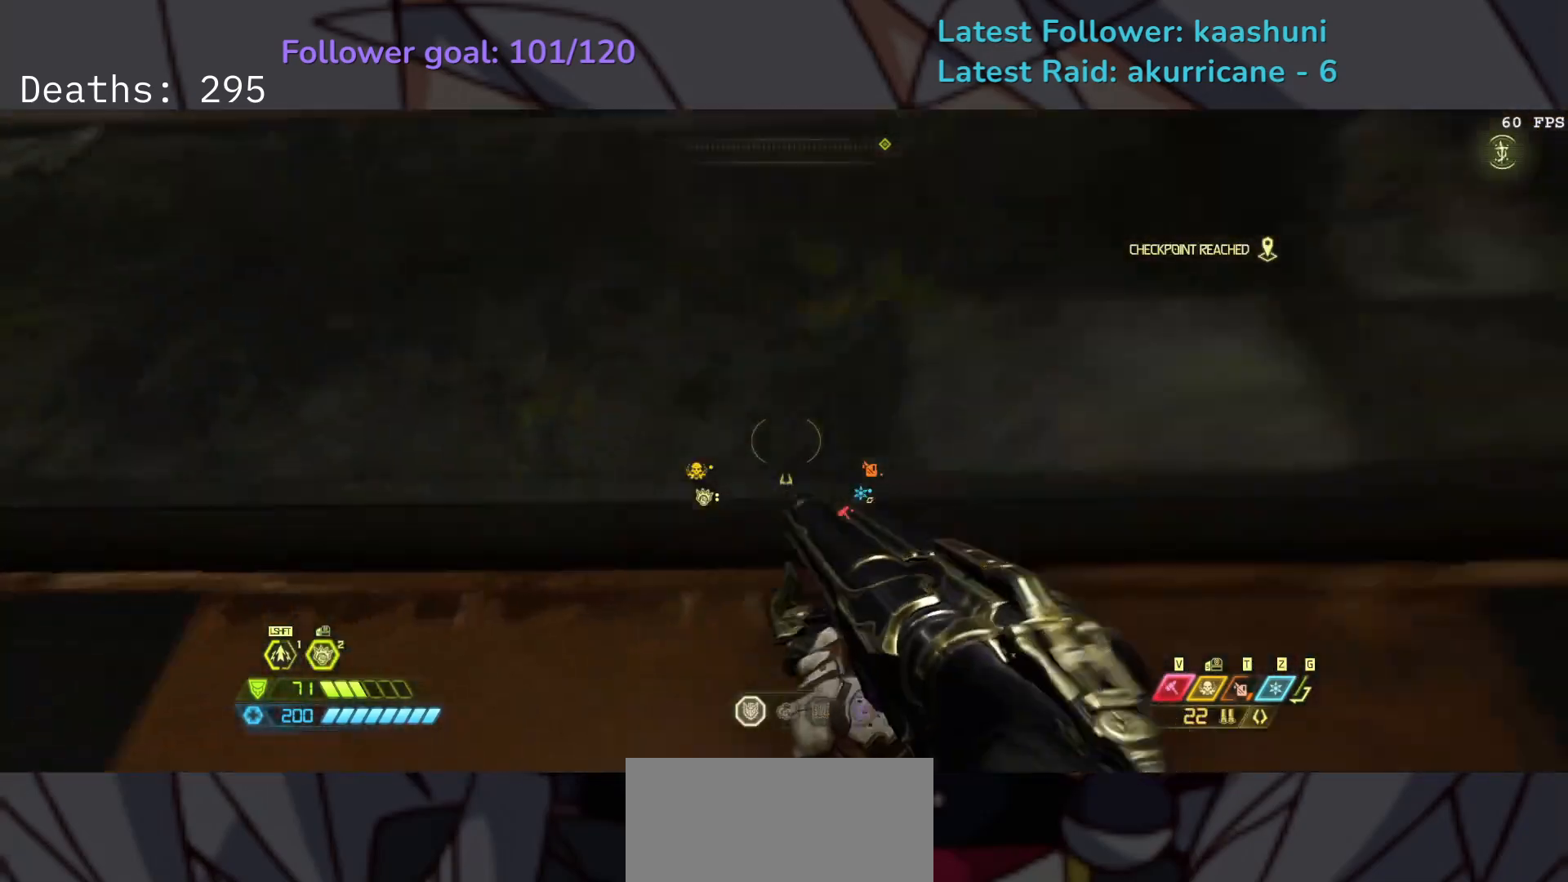
{"keys": [], "mouse": [], "events": [[17, "e", "up"], [233, "f", "up"]]}
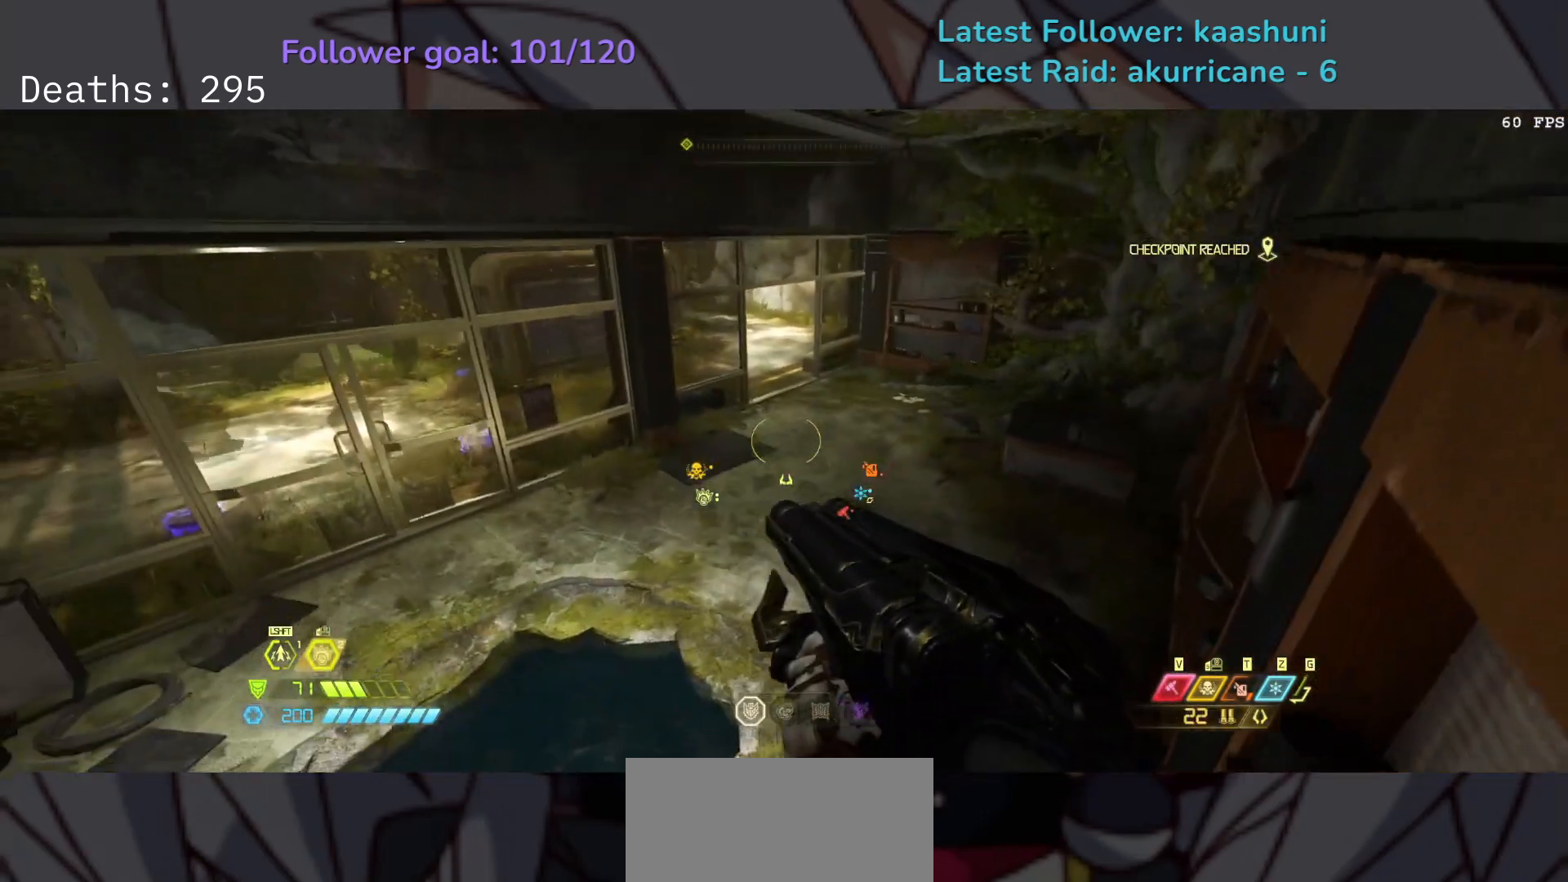
{"keys": [], "mouse": [], "events": []}
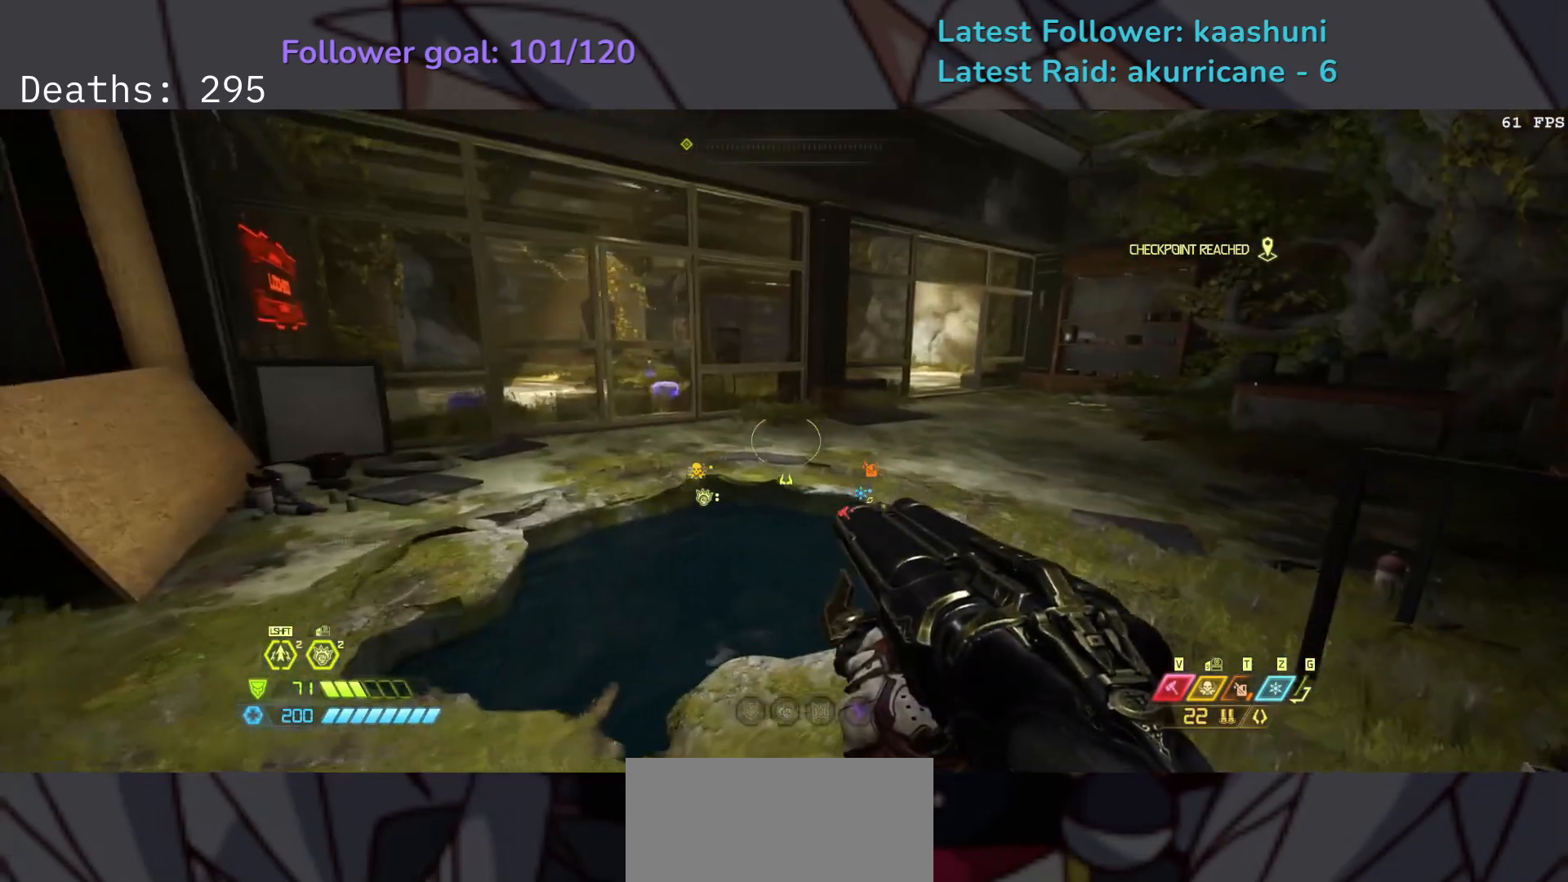
{"keys": ["f"], "mouse": [], "events": [[450, "f", "down"]]}
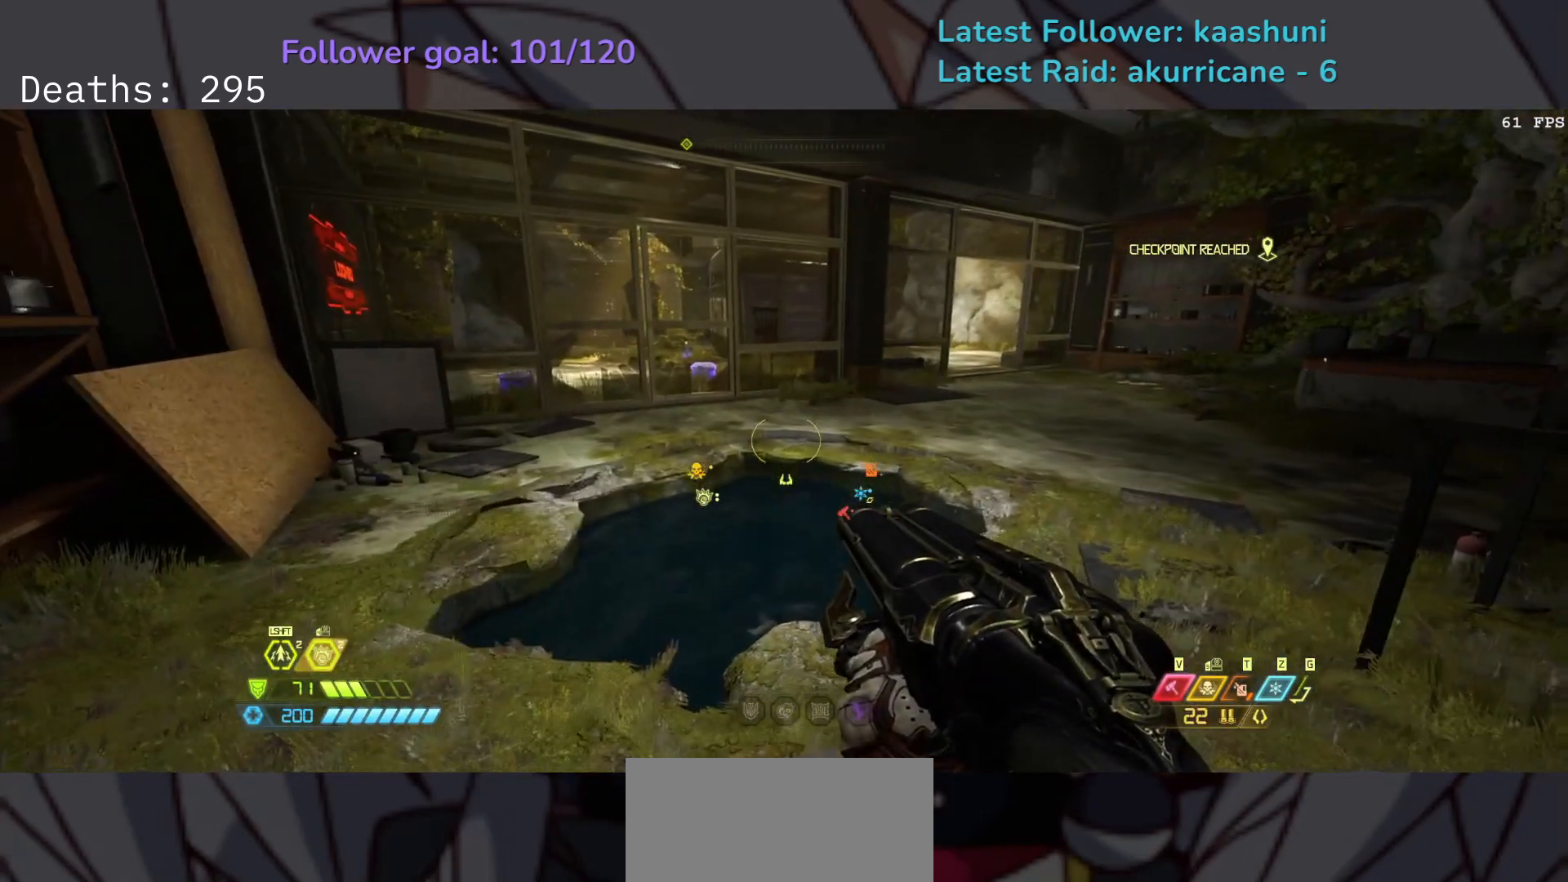
{"keys": ["e"], "mouse": [], "events": [[50, "e", "down"], [317, "f", "up"]]}
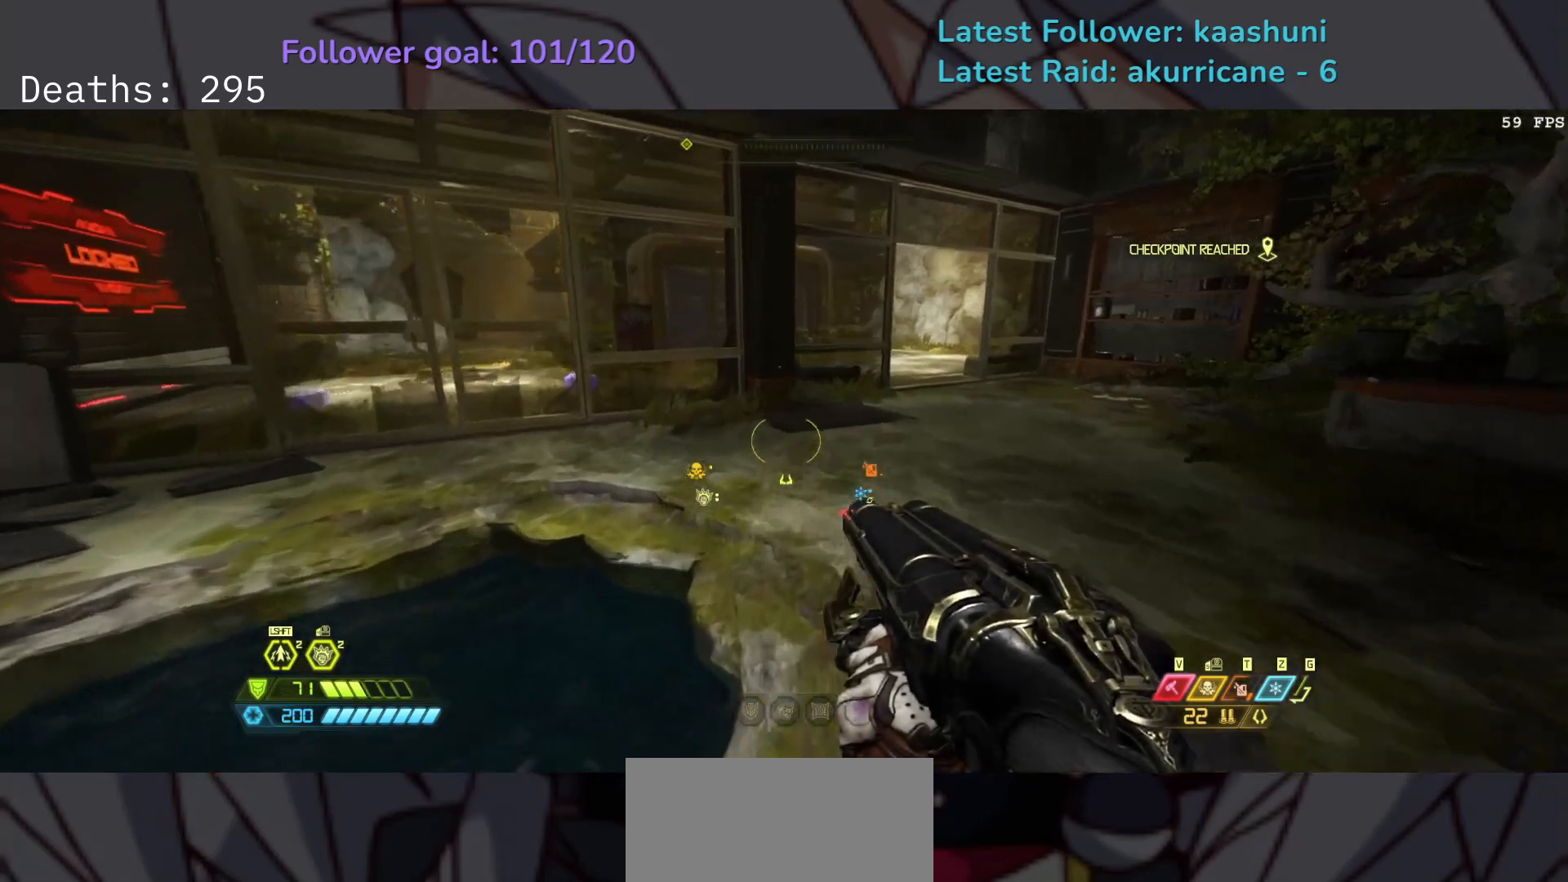
{"keys": ["e"], "mouse": [], "events": [[183, "f", "down"], [483, "f", "up"]]}
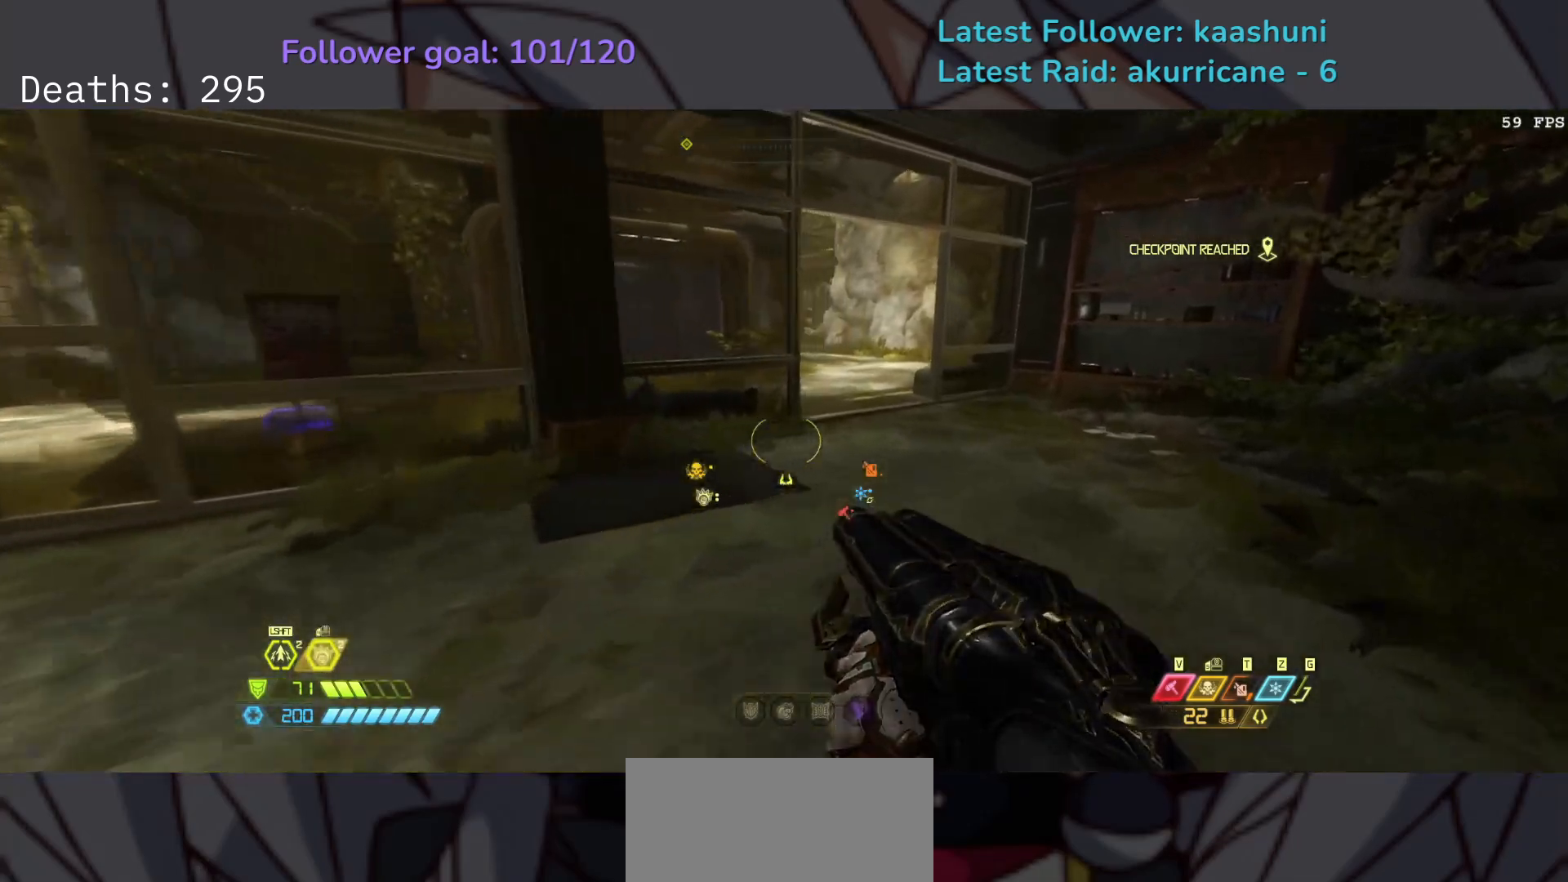
{"keys": ["e", "f"], "mouse": [], "events": [[333, "f", "down"]]}
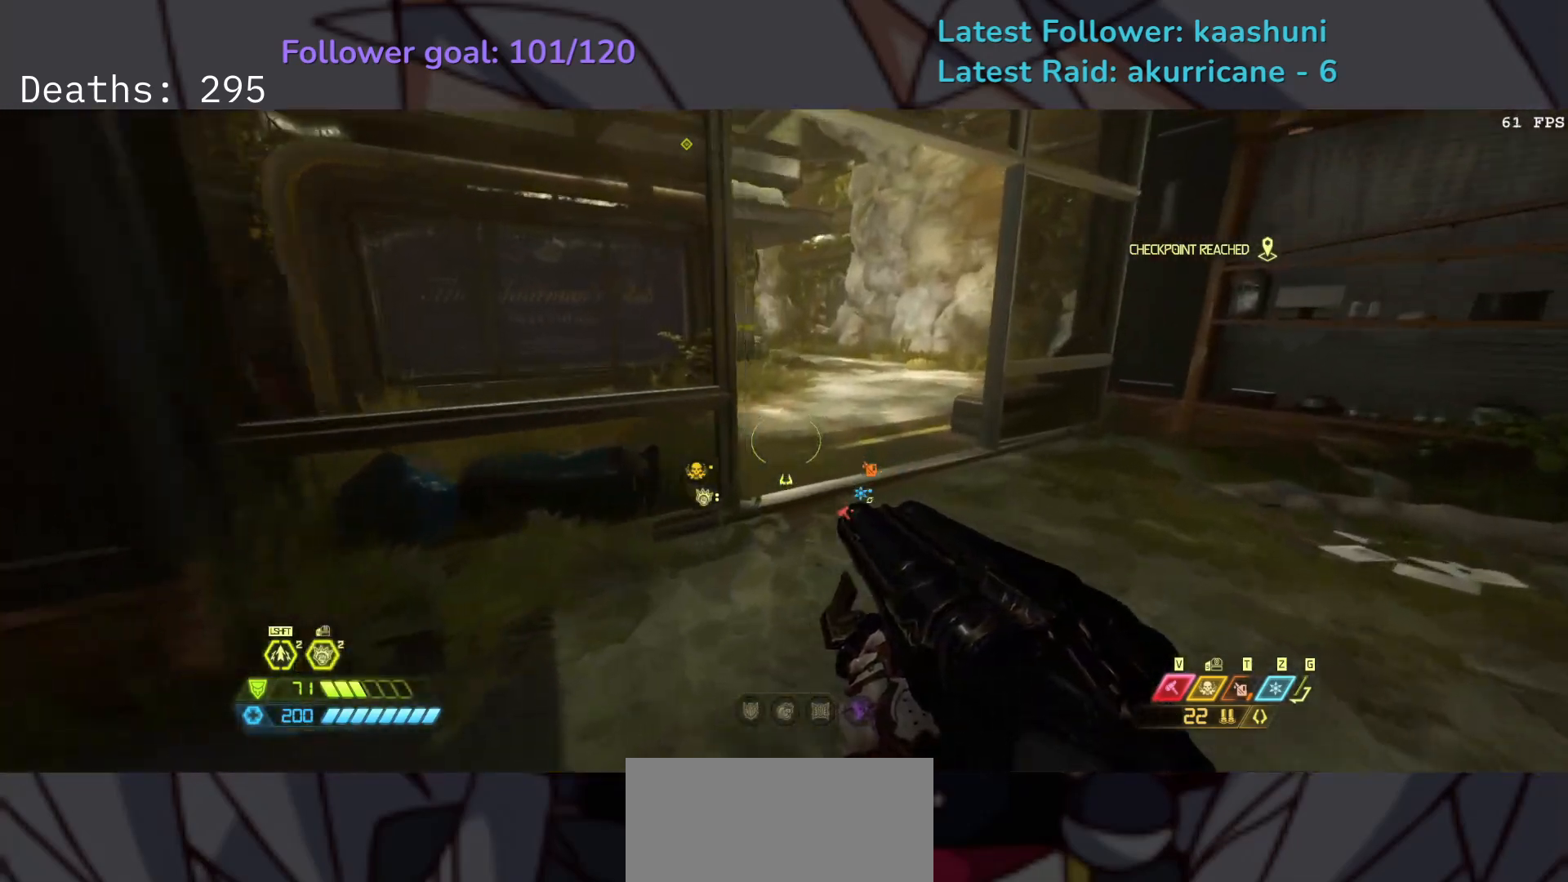
{"keys": ["e"], "mouse": [], "events": [[17, "f", "up"], [300, "f", "down"], [467, "f", "up"]]}
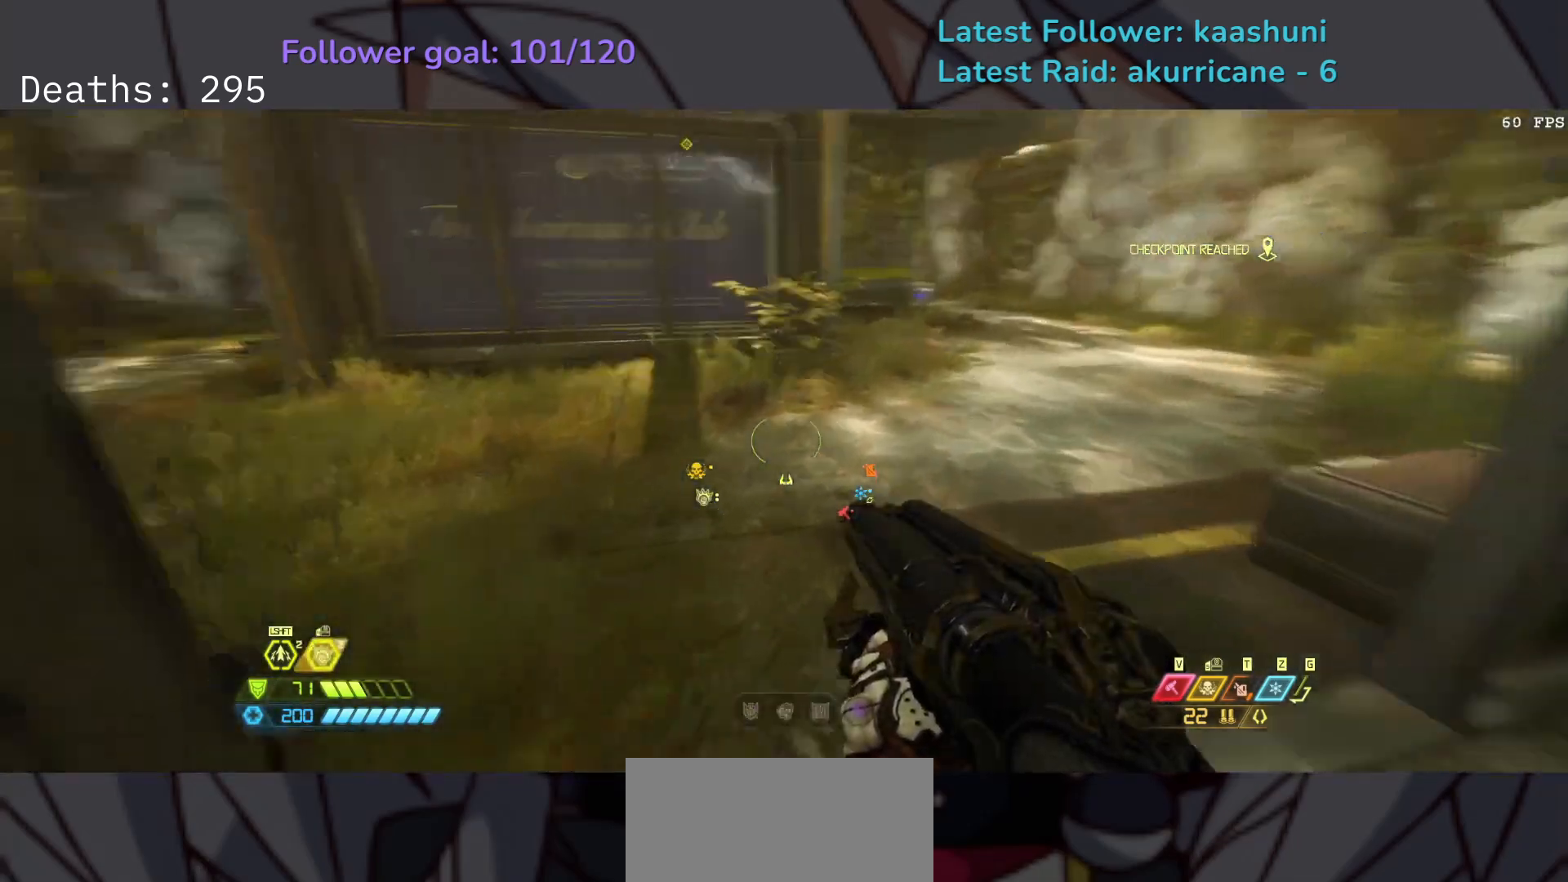
{"keys": ["e"], "mouse": [], "events": [[183, "g", "down"], [317, "g", "up"]]}
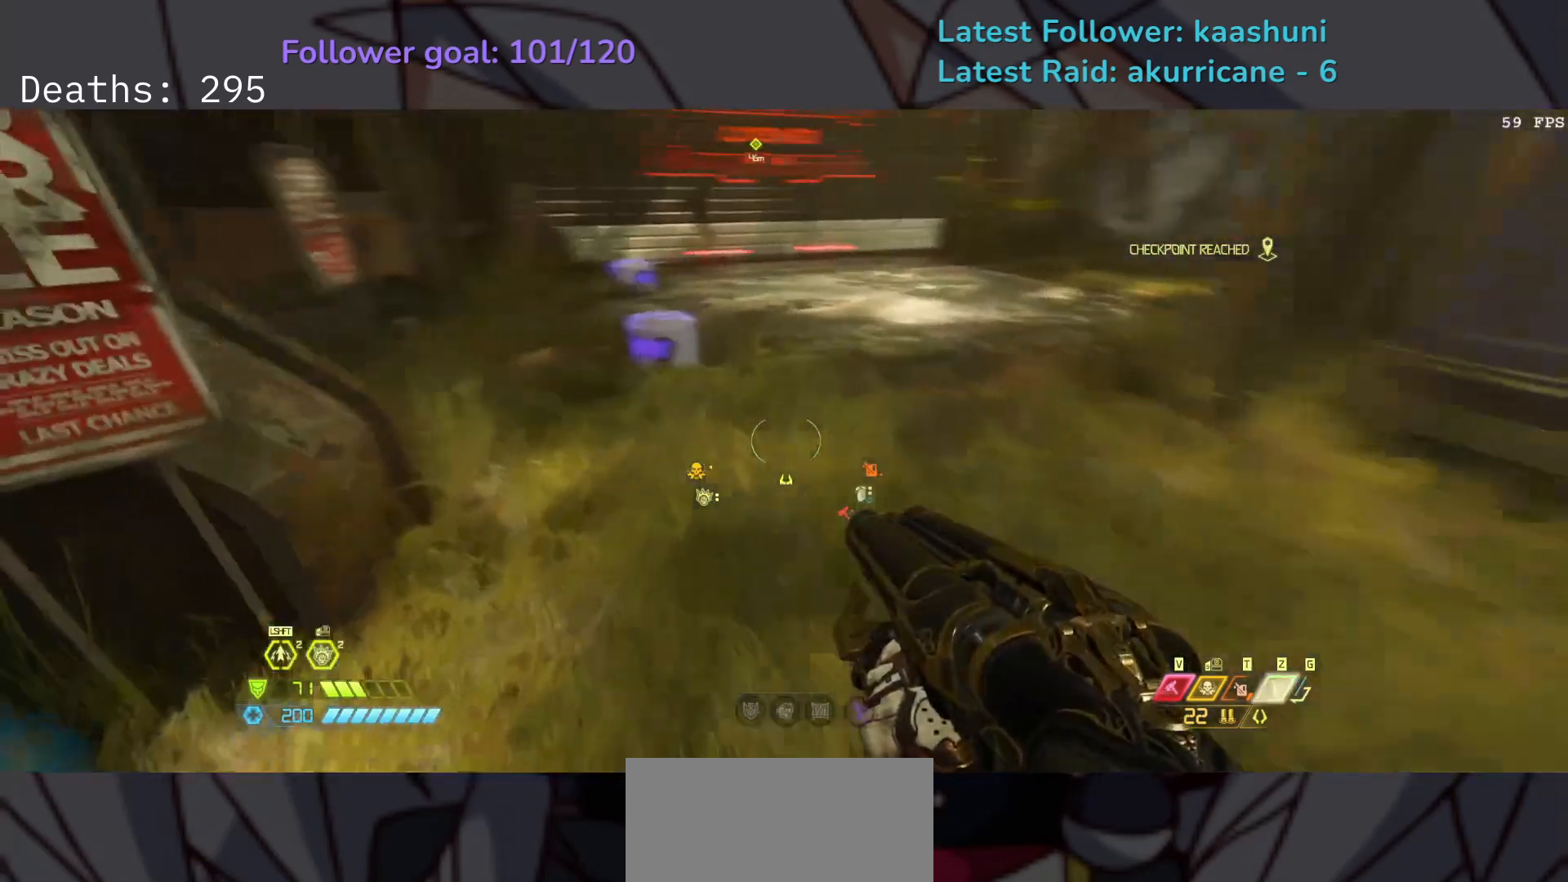
{"keys": ["e"], "mouse": [], "events": [[17, "s", "down"], [200, "s", "up"]]}
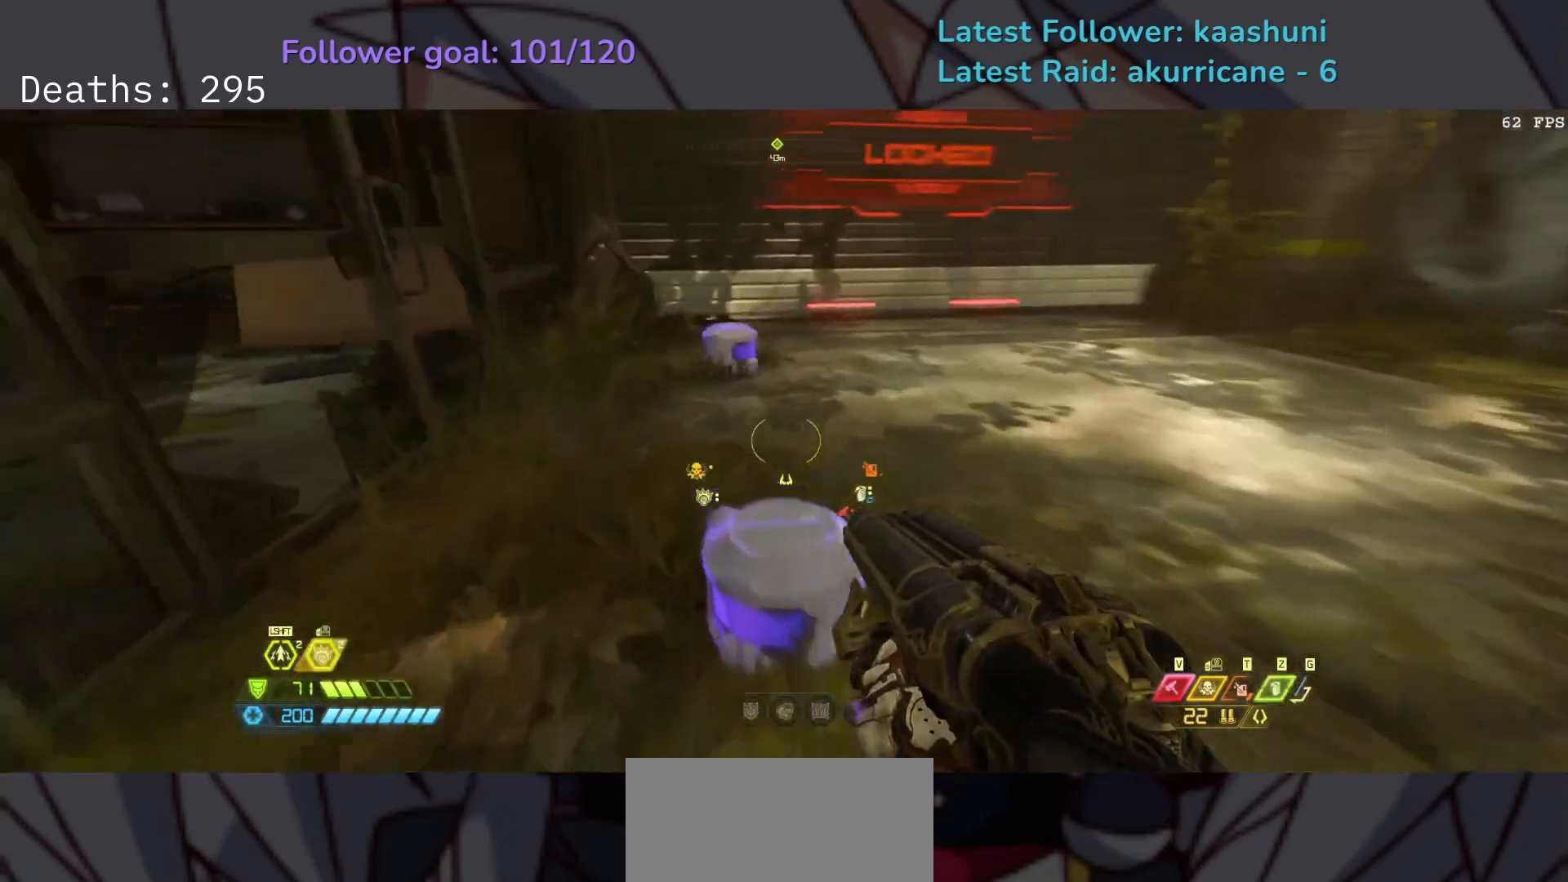
{"keys": ["e", "s"], "mouse": [], "events": [[333, "s", "down"]]}
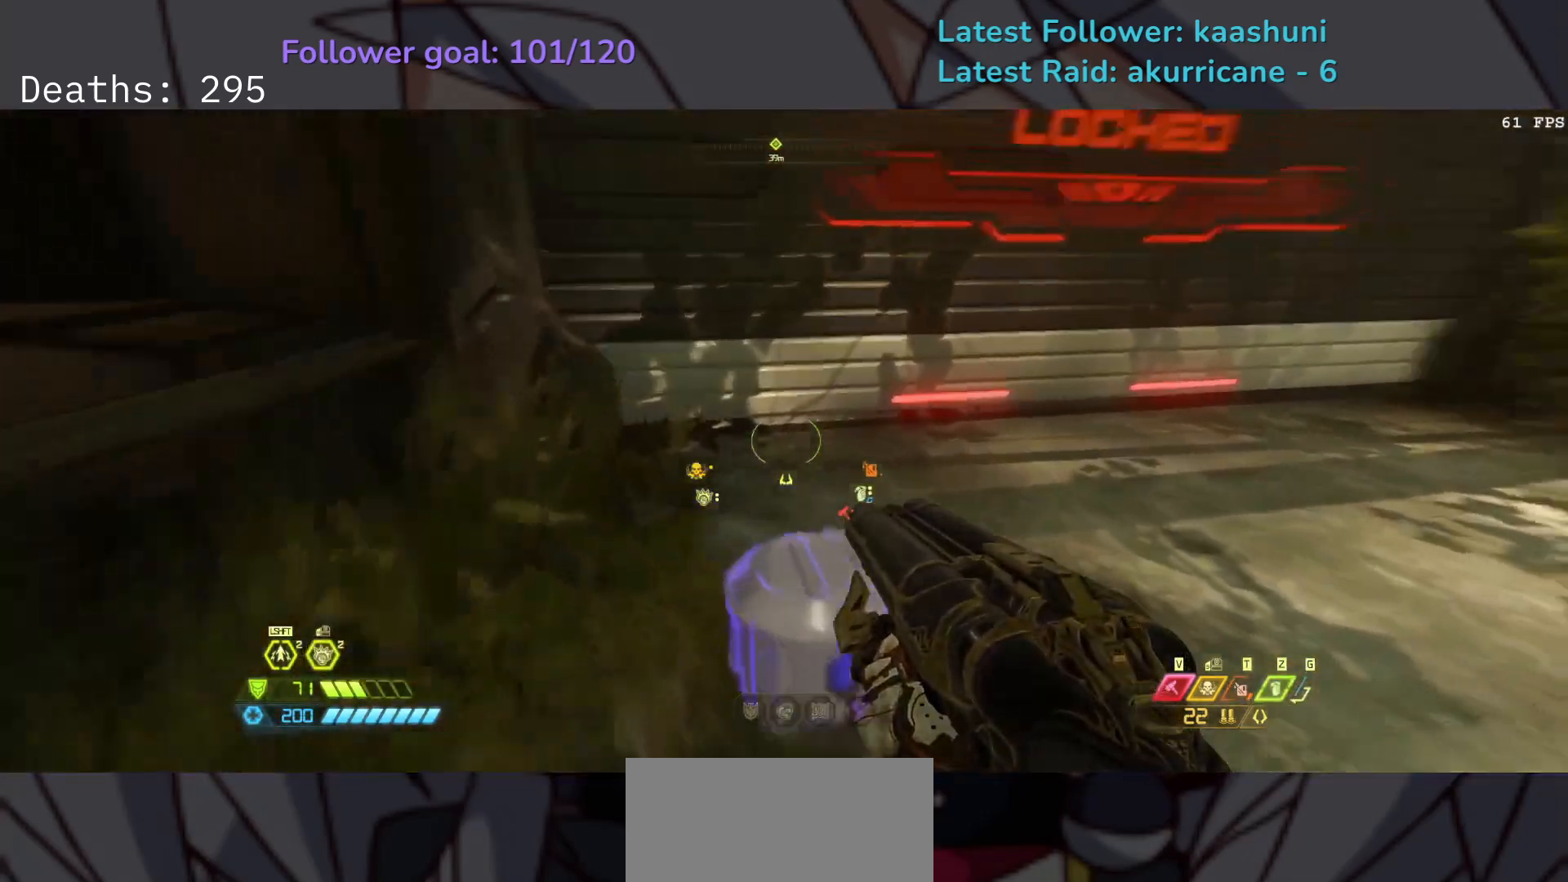
{"keys": ["e", "s"], "mouse": [], "events": []}
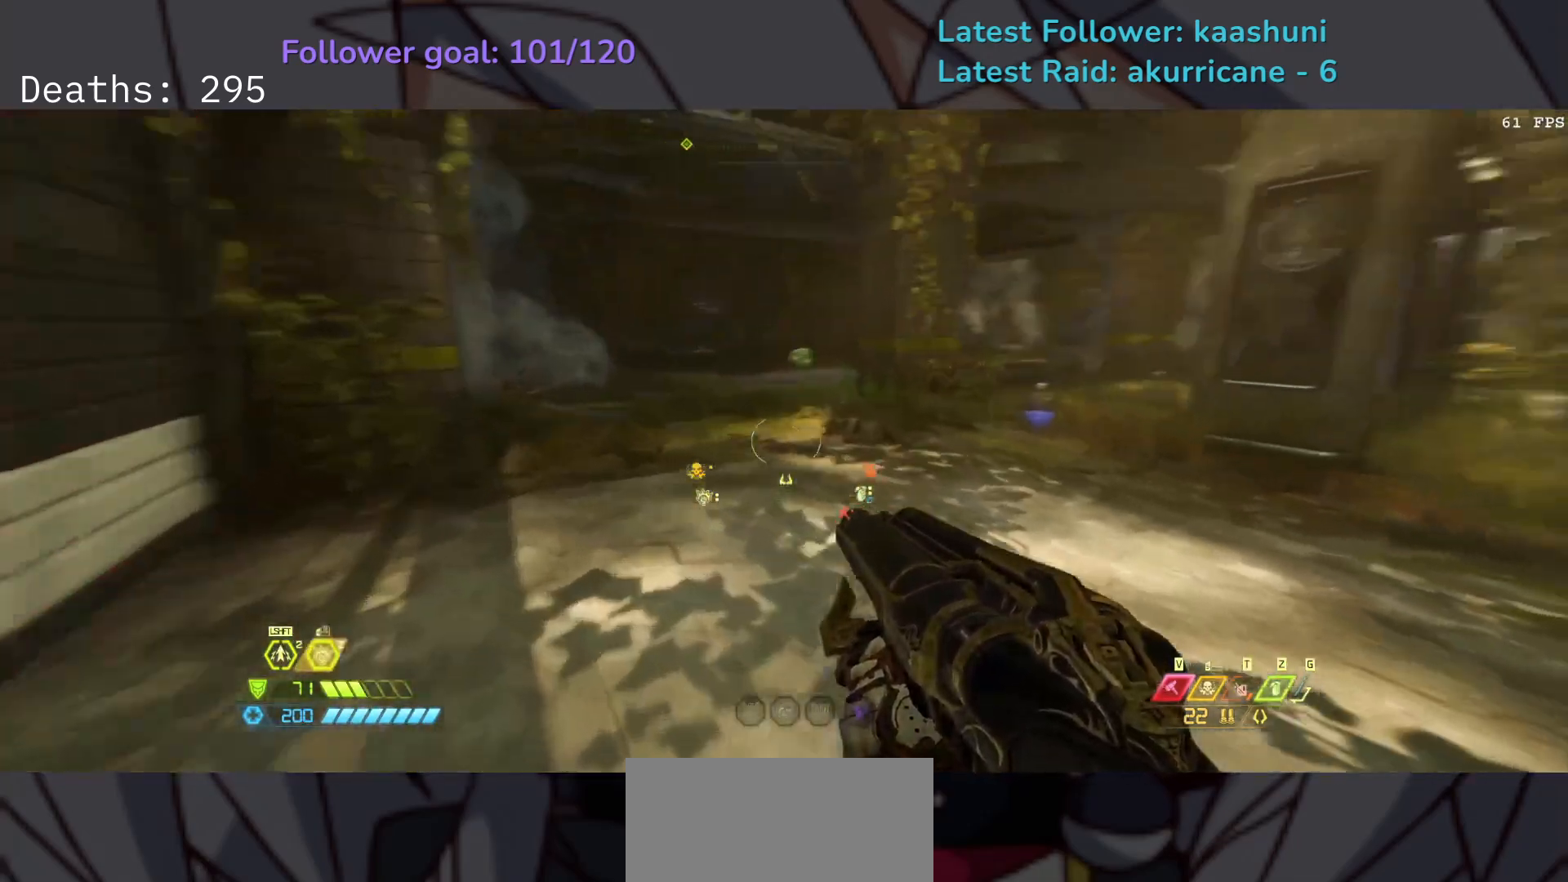
{"keys": ["e"], "mouse": [], "events": [[200, "s", "up"]]}
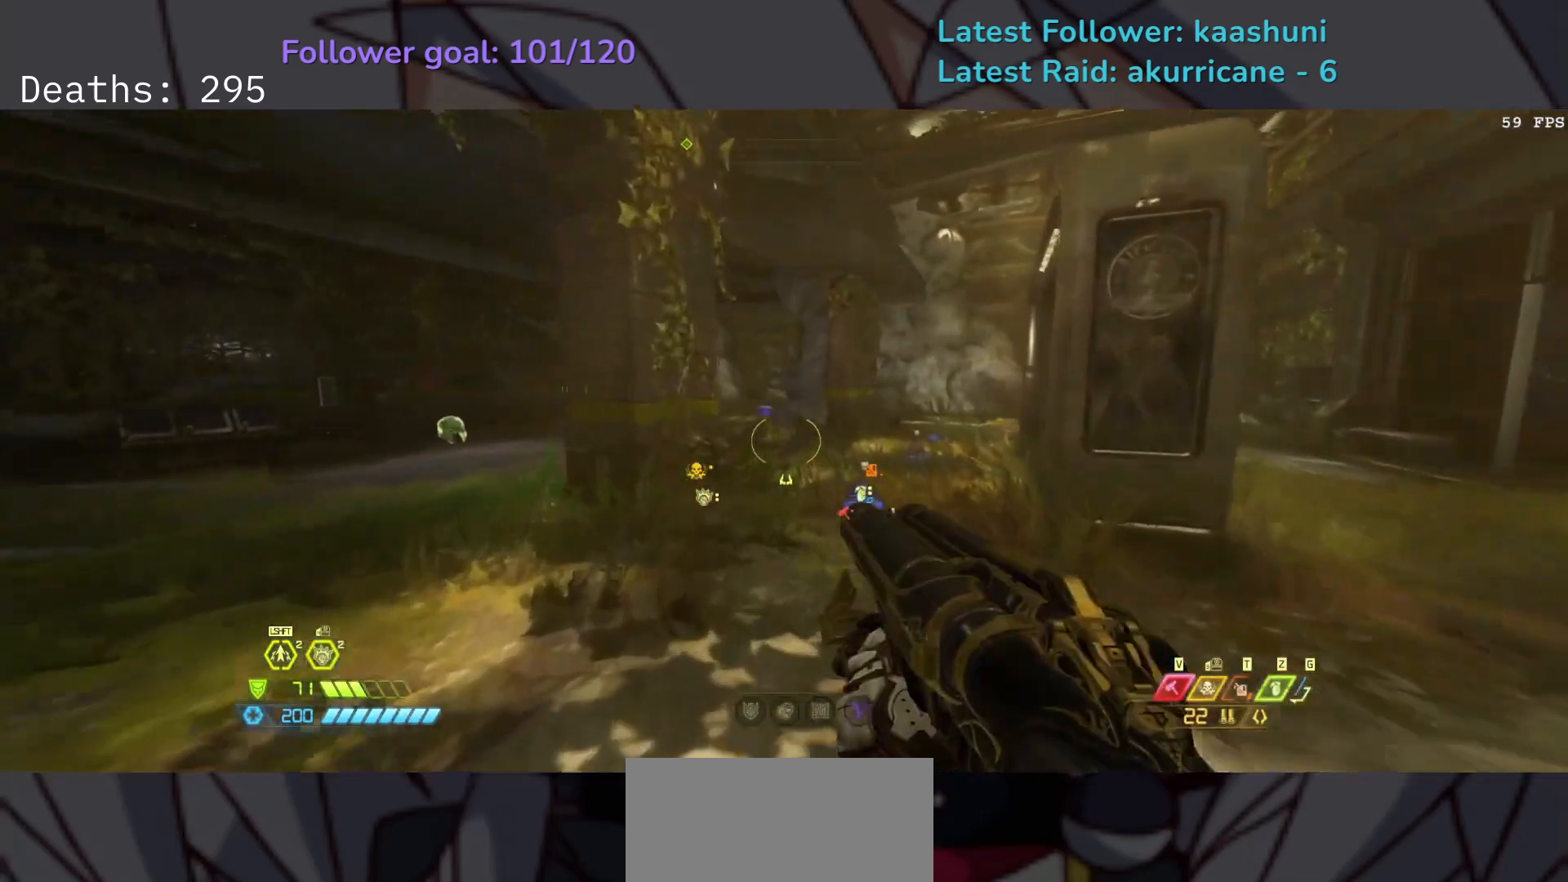
{"keys": ["e"], "mouse": [], "events": [[233, "shift", "down"], [383, "shift", "up"]]}